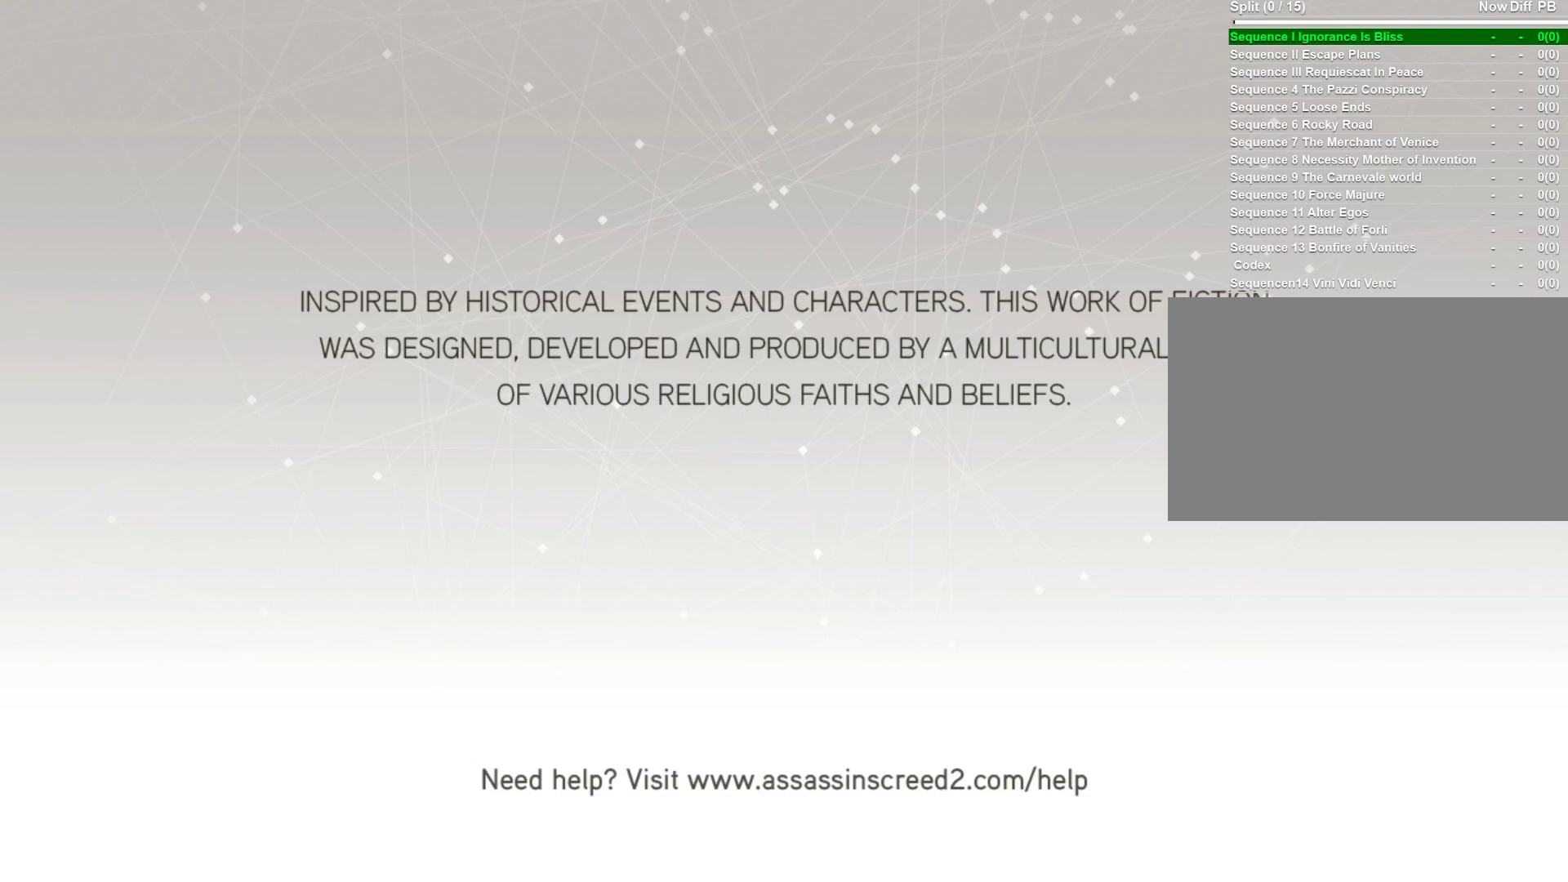
Gameplay with keyboard and mouse; each line is a JSON object with the keys and mouse buttons held at the frame after it. "events" lists presses ("down") and releases ("up") of "1", "2", "3", "4", "5", "a", "alt", "c", "caps_lock", "ctrl", "d", "e", "f", "g", "q", "r", "s", "shift", "space", "t", "tab", "v", "w", "x", "z", "mouse_left", "mouse_wheel" and "mouse_right" between this image and that frame as [ms after this image, input, new state], when the widget could be followed in between. "mouse_left", "mouse_wheel", "mouse_right" = the "left", "wheel", "right" buttons of the "mouse" list. No other keys are recorded. "wheel" means that the mouse wheel is clicked or scrolled. "mouse_move" is the direction in which the mouse moves at that frame (one of eight, or "still"), when it could be read.
{"keys": ["a", "w"], "mouse": [], "mouse_move": "still", "events": []}
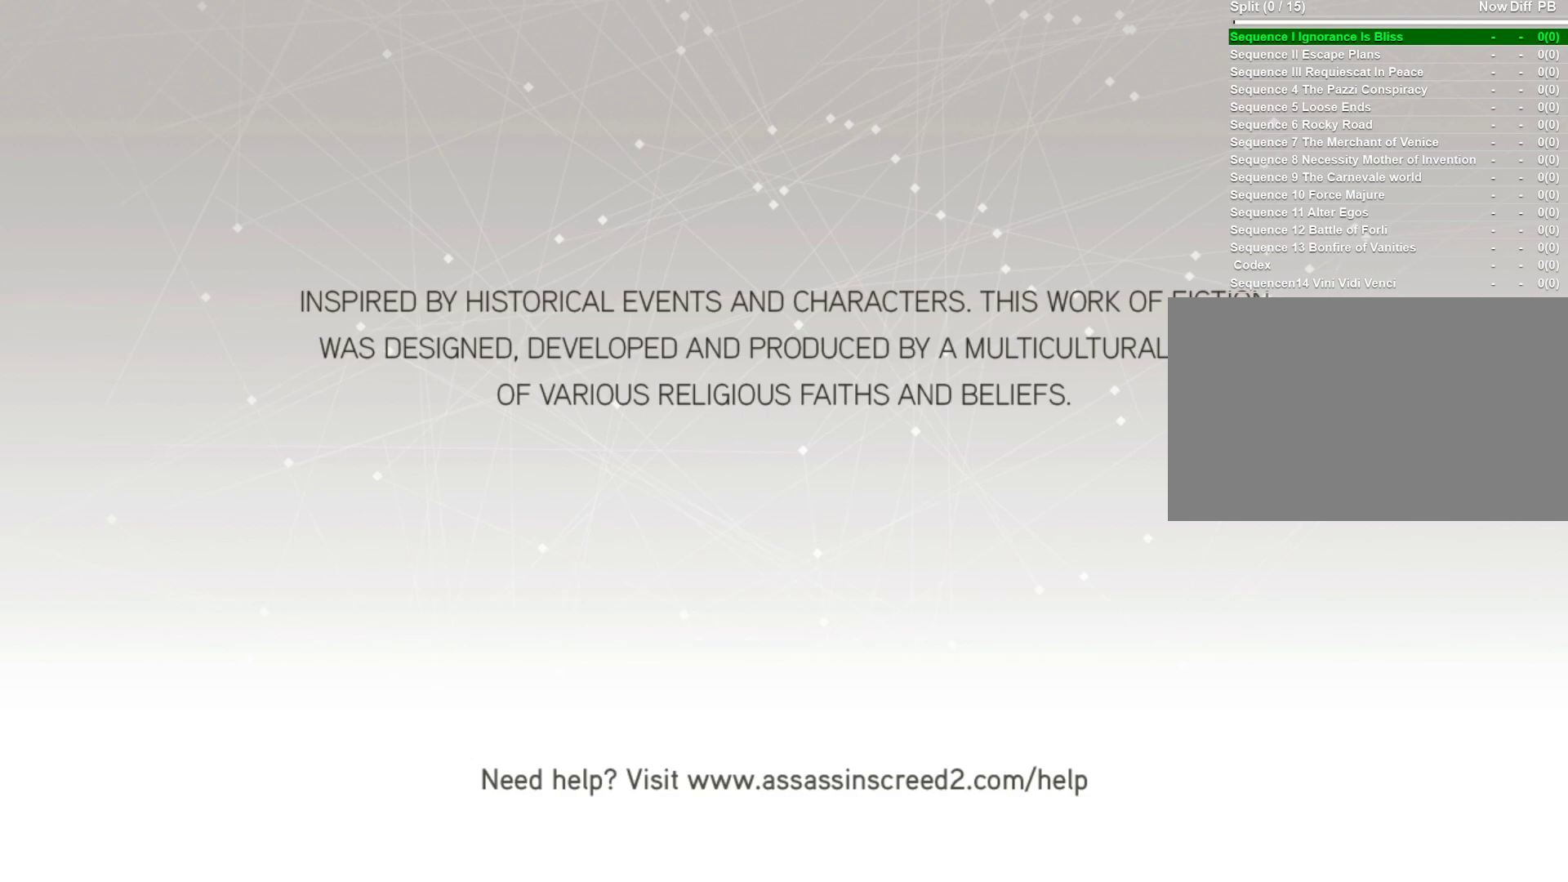
{"keys": ["a", "w"], "mouse": [], "mouse_move": "still", "events": []}
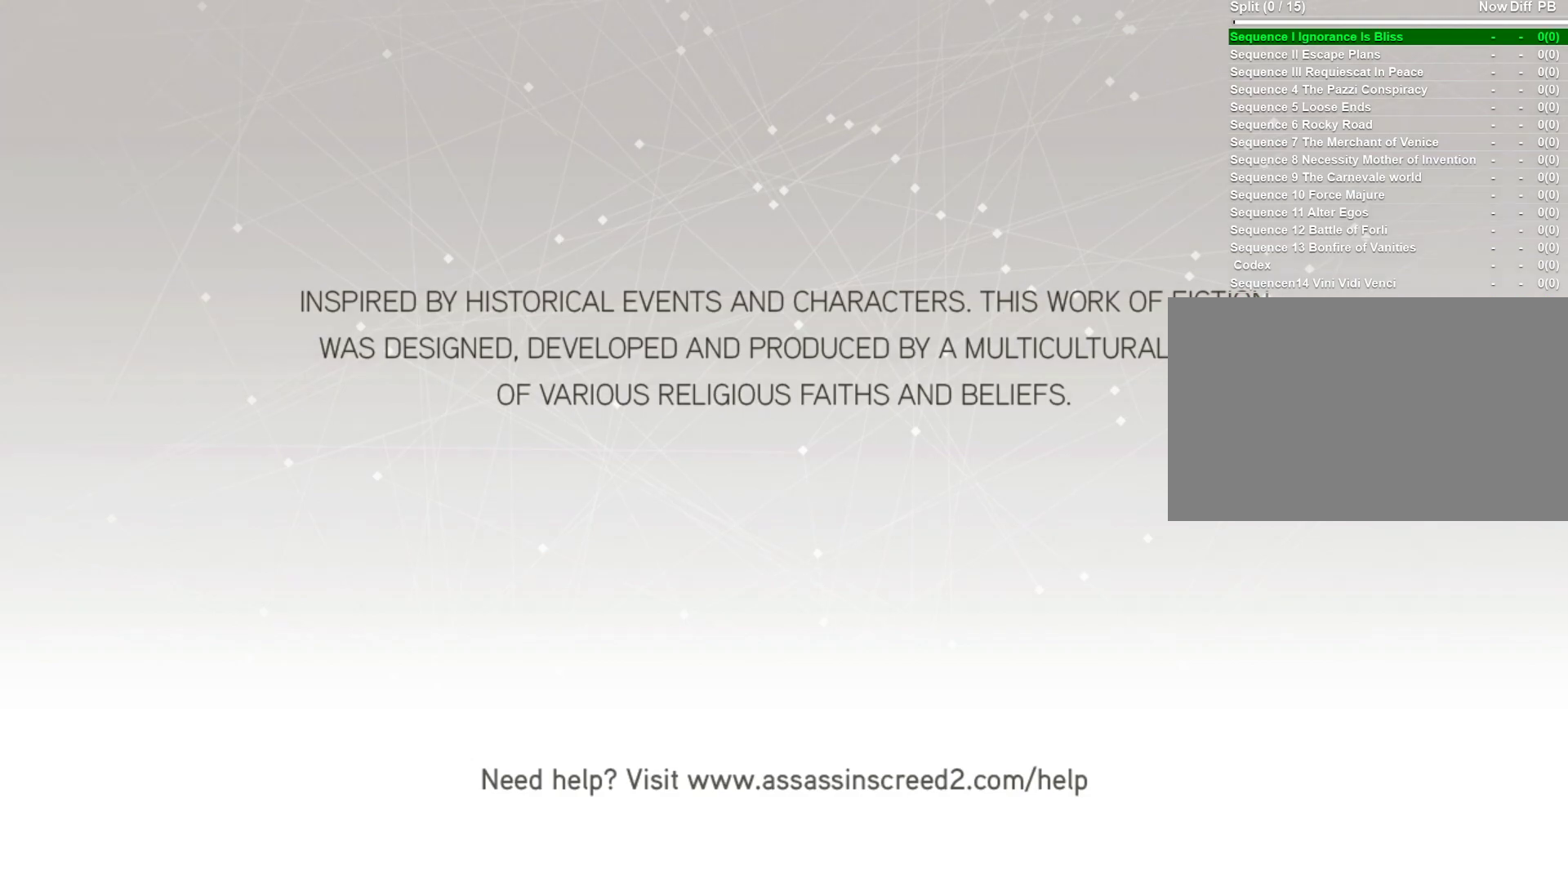
{"keys": ["a", "w"], "mouse": [], "mouse_move": "still", "events": []}
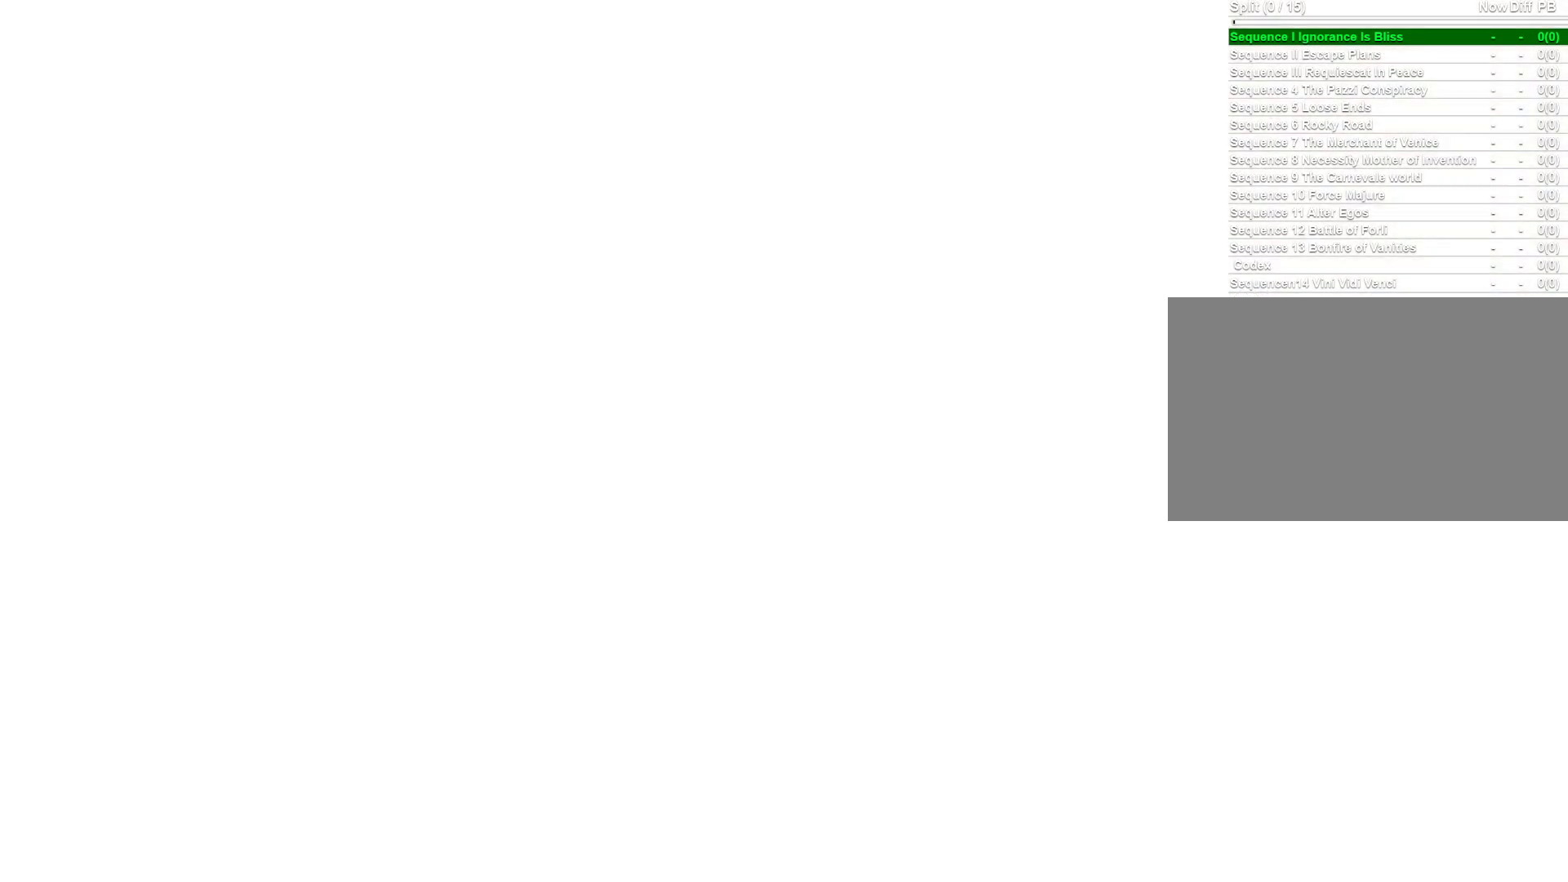
{"keys": ["a", "w"], "mouse": [], "mouse_move": "still", "events": []}
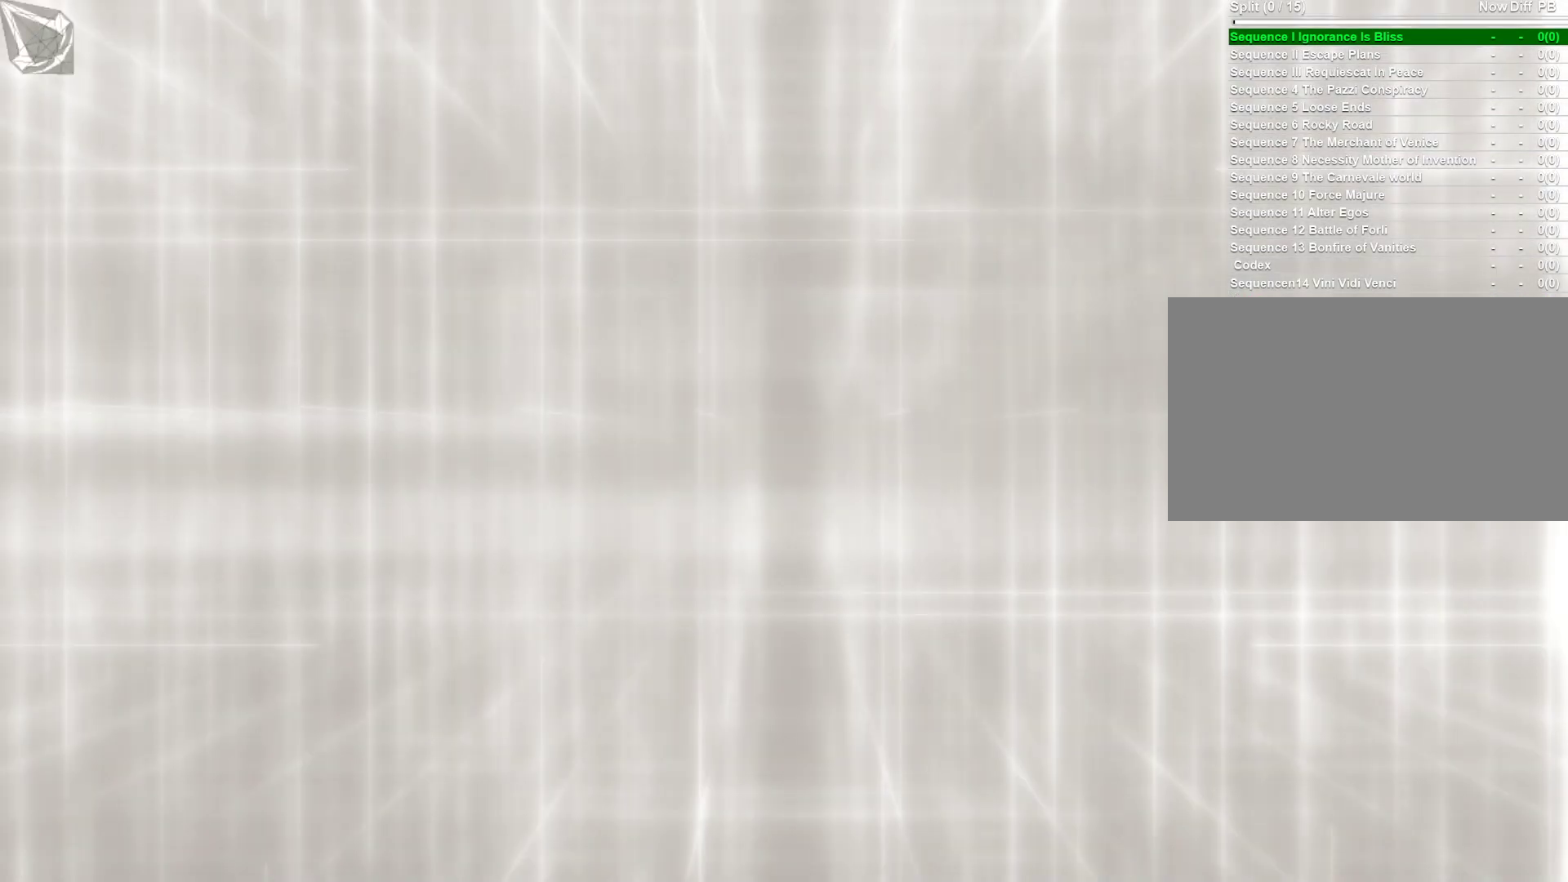
{"keys": ["a", "w"], "mouse": [], "mouse_move": "still", "events": []}
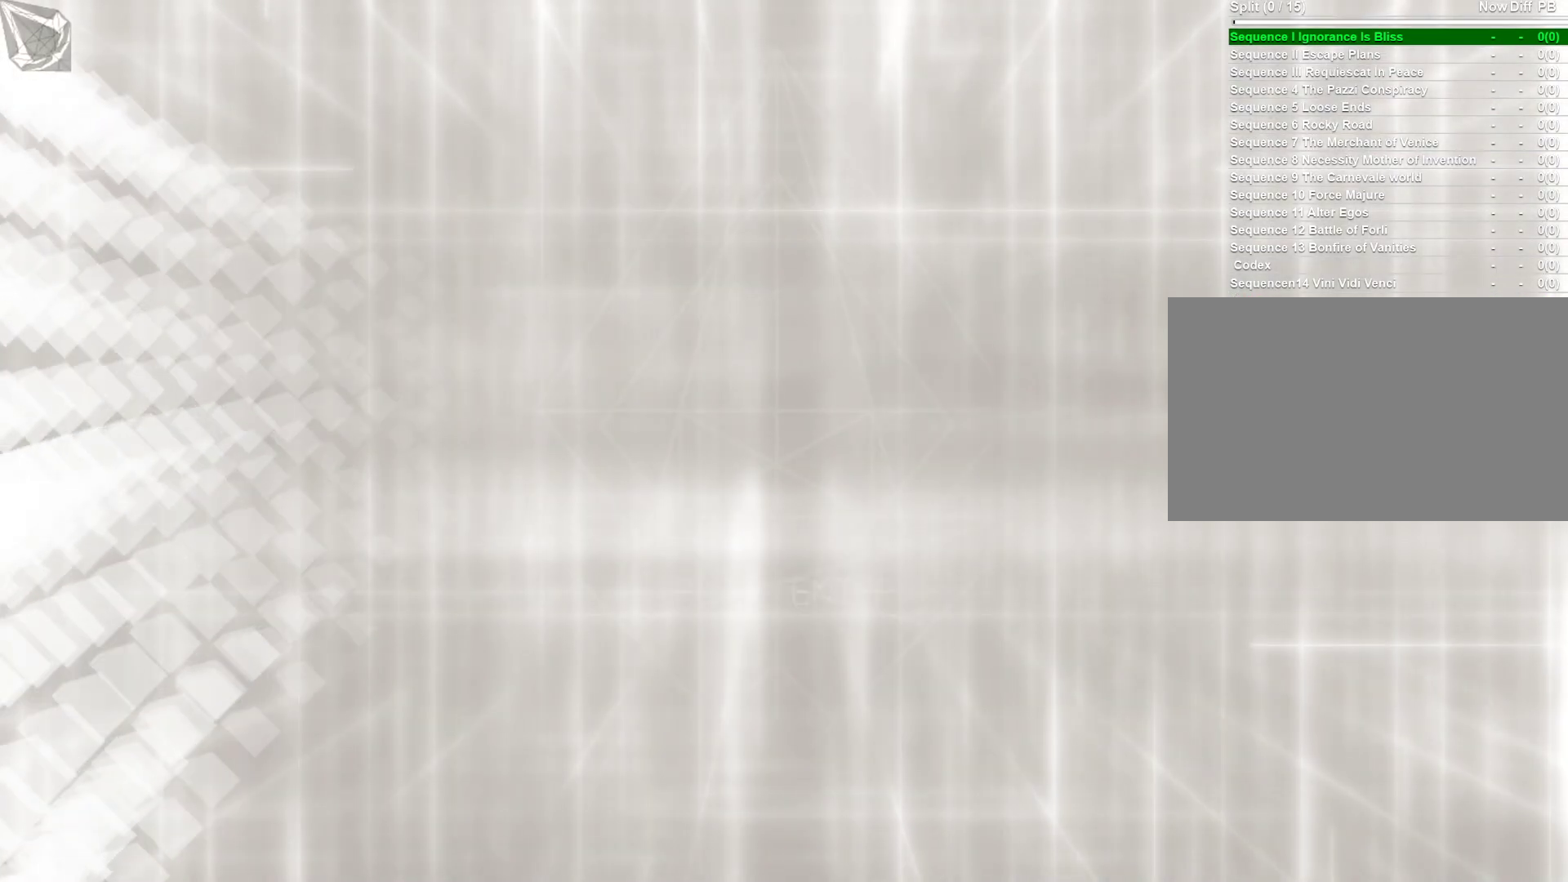
{"keys": ["a", "w"], "mouse": [], "mouse_move": "still", "events": []}
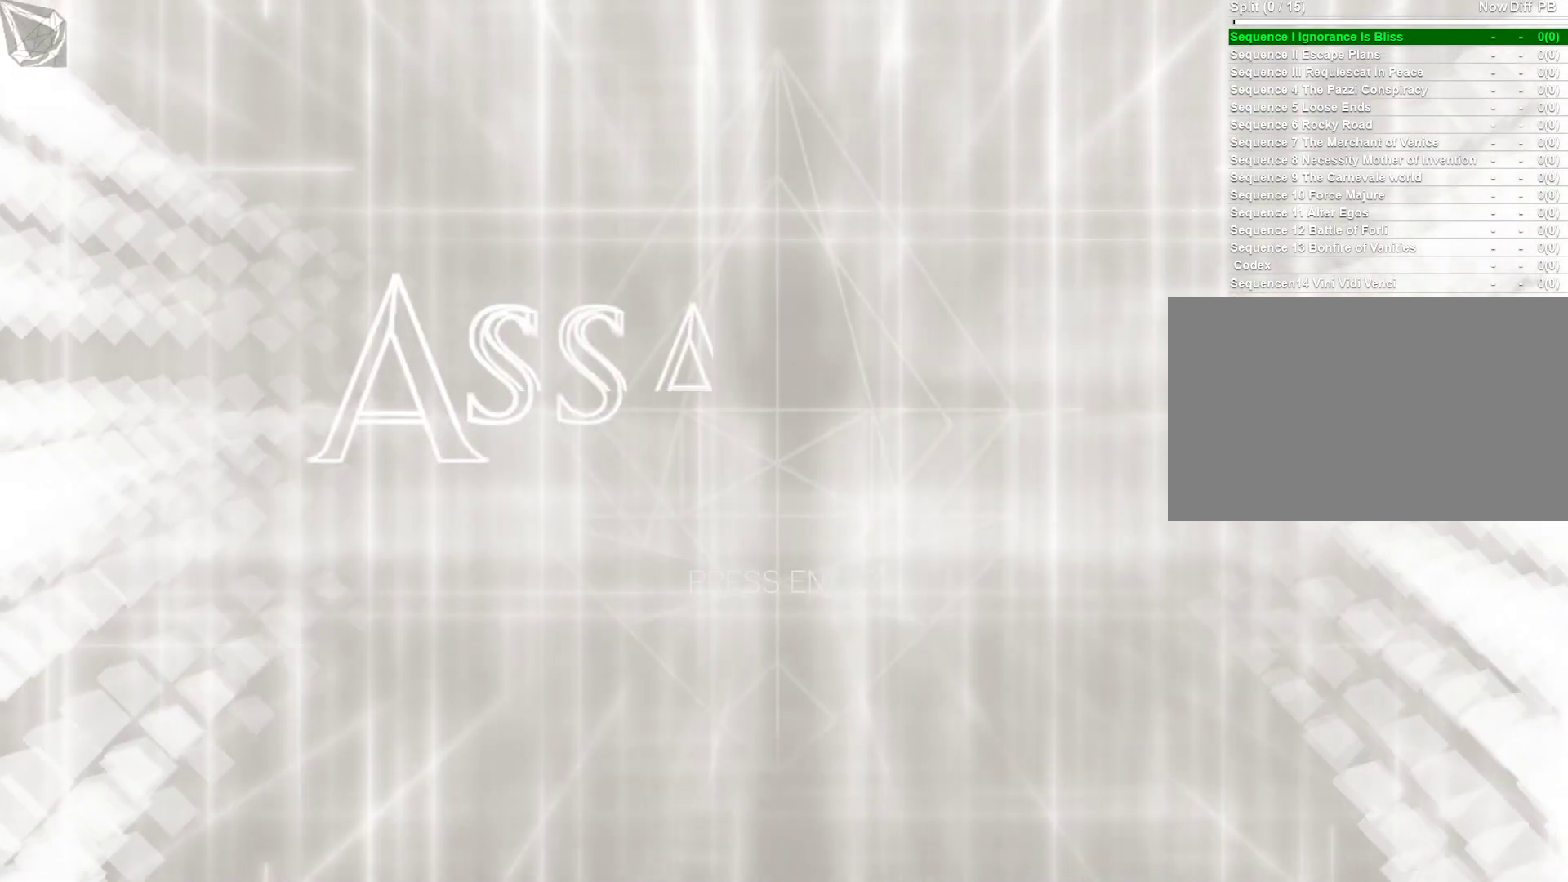
{"keys": ["a", "w"], "mouse": [], "mouse_move": "still", "events": []}
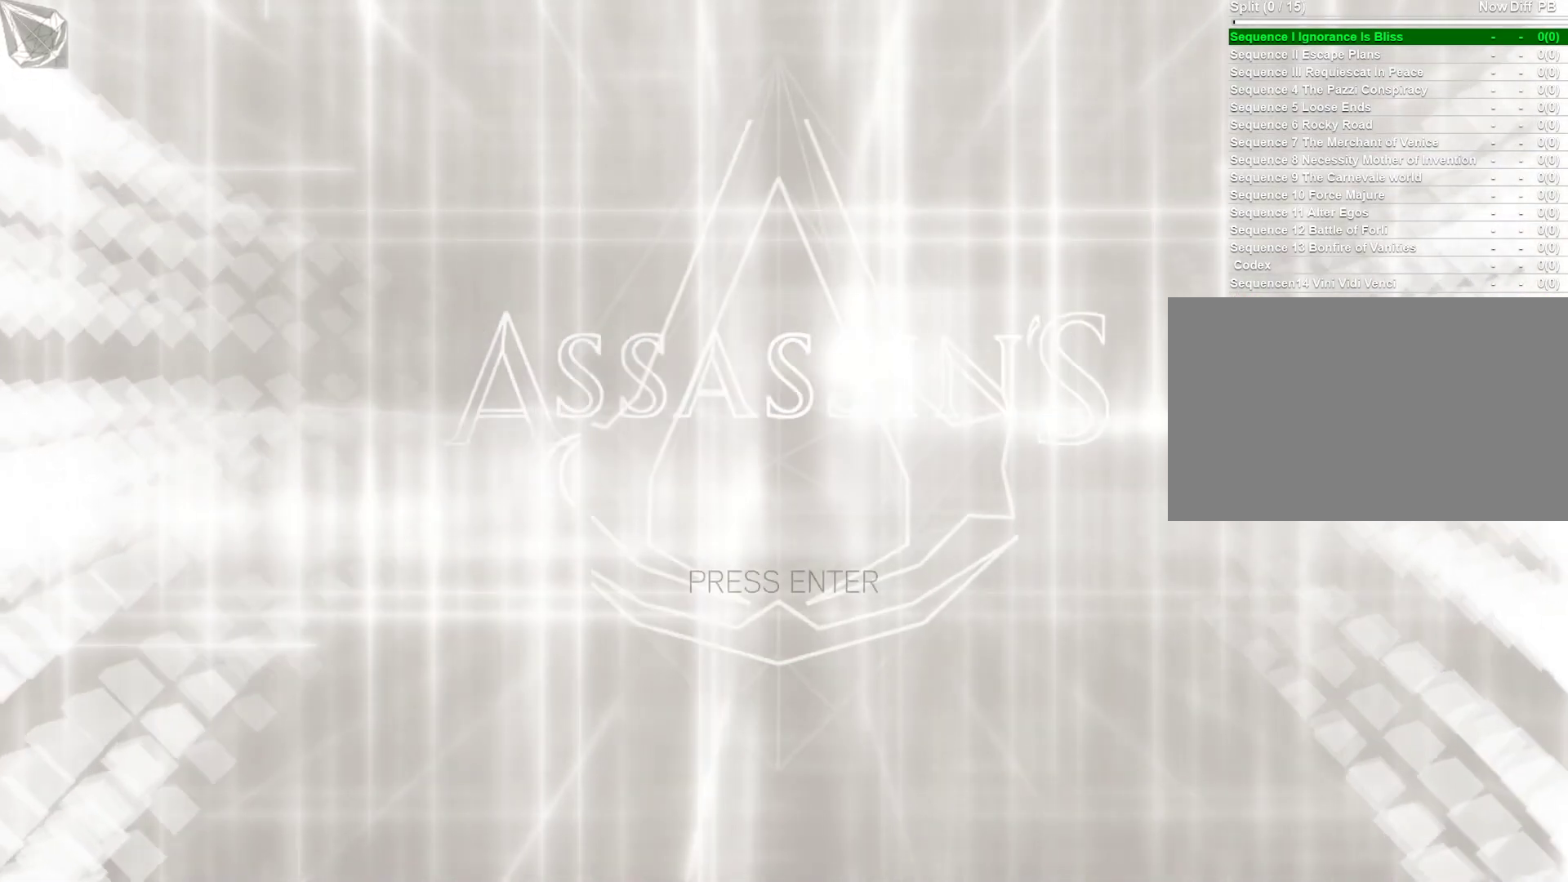
{"keys": ["a", "w"], "mouse": [], "mouse_move": "still", "events": []}
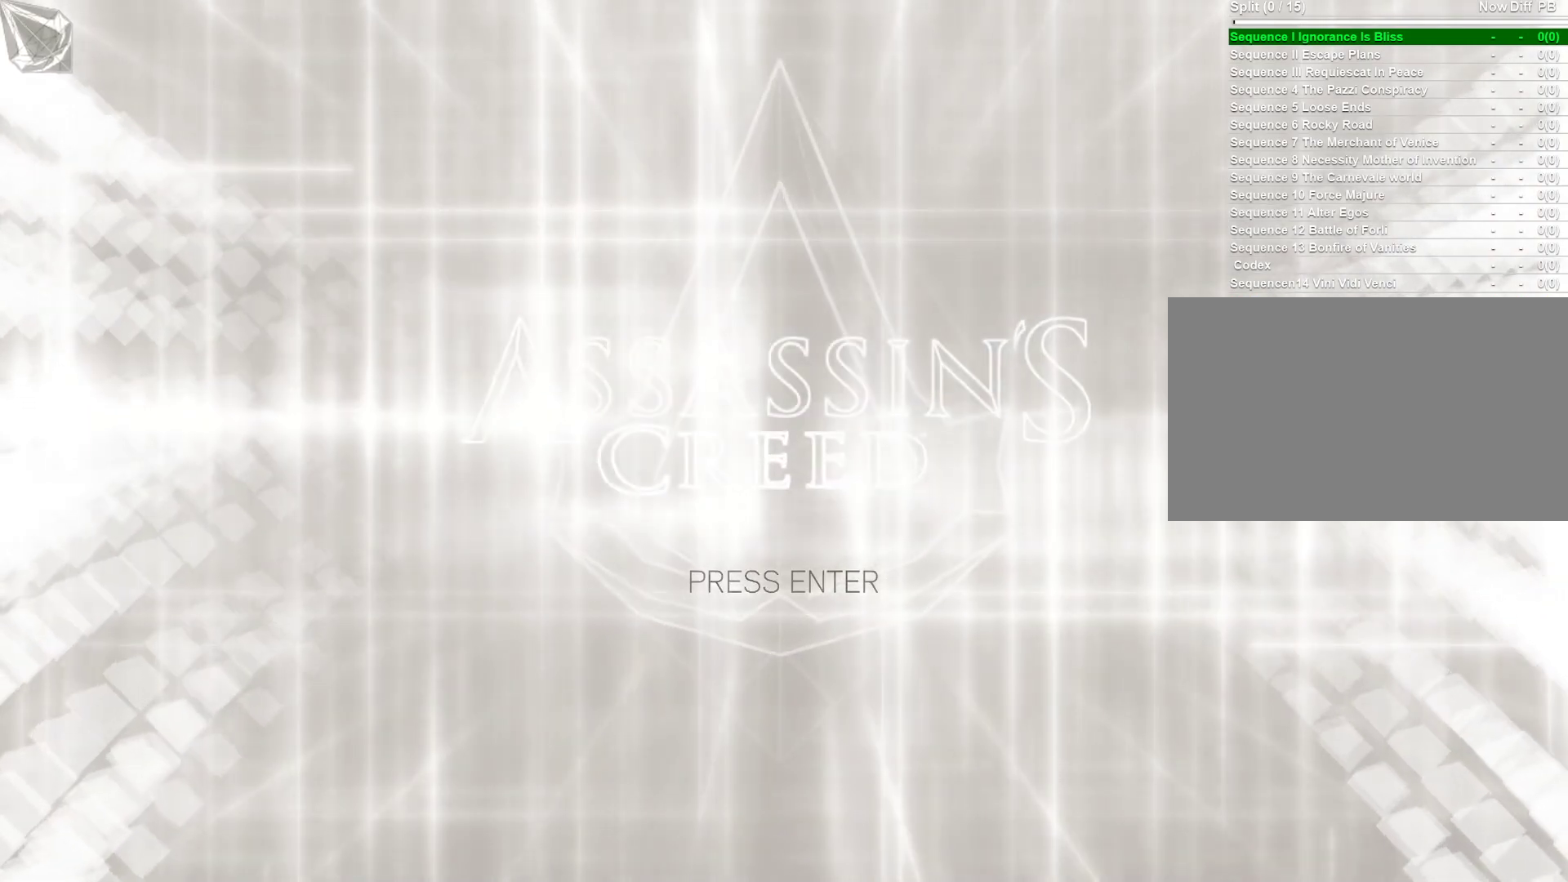
{"keys": ["a", "w"], "mouse": [], "mouse_move": "still", "events": []}
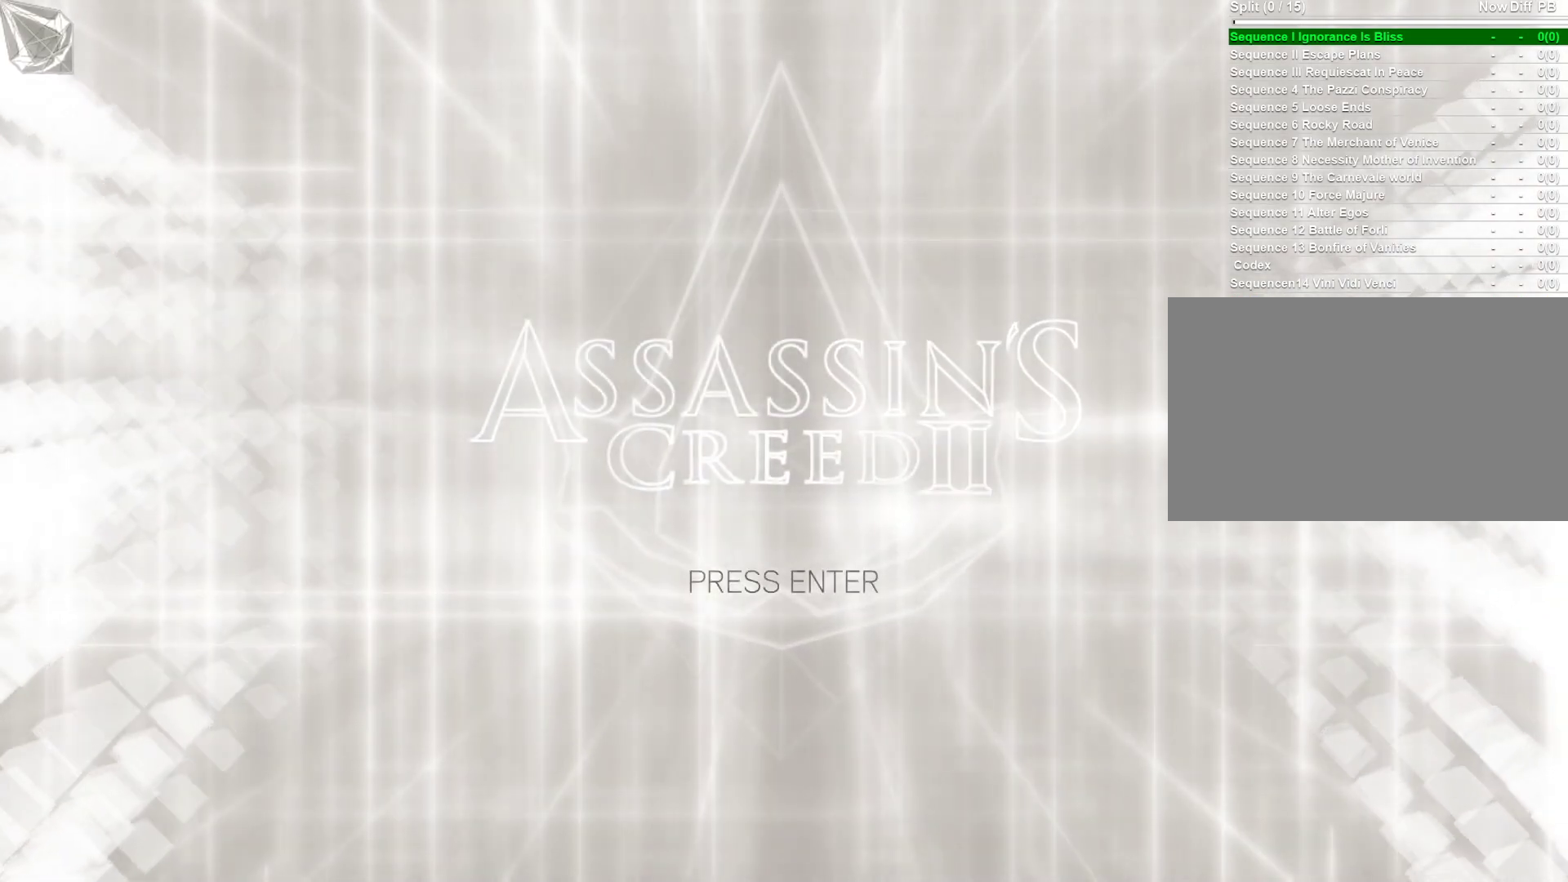
{"keys": ["a", "w"], "mouse": [], "mouse_move": "still", "events": []}
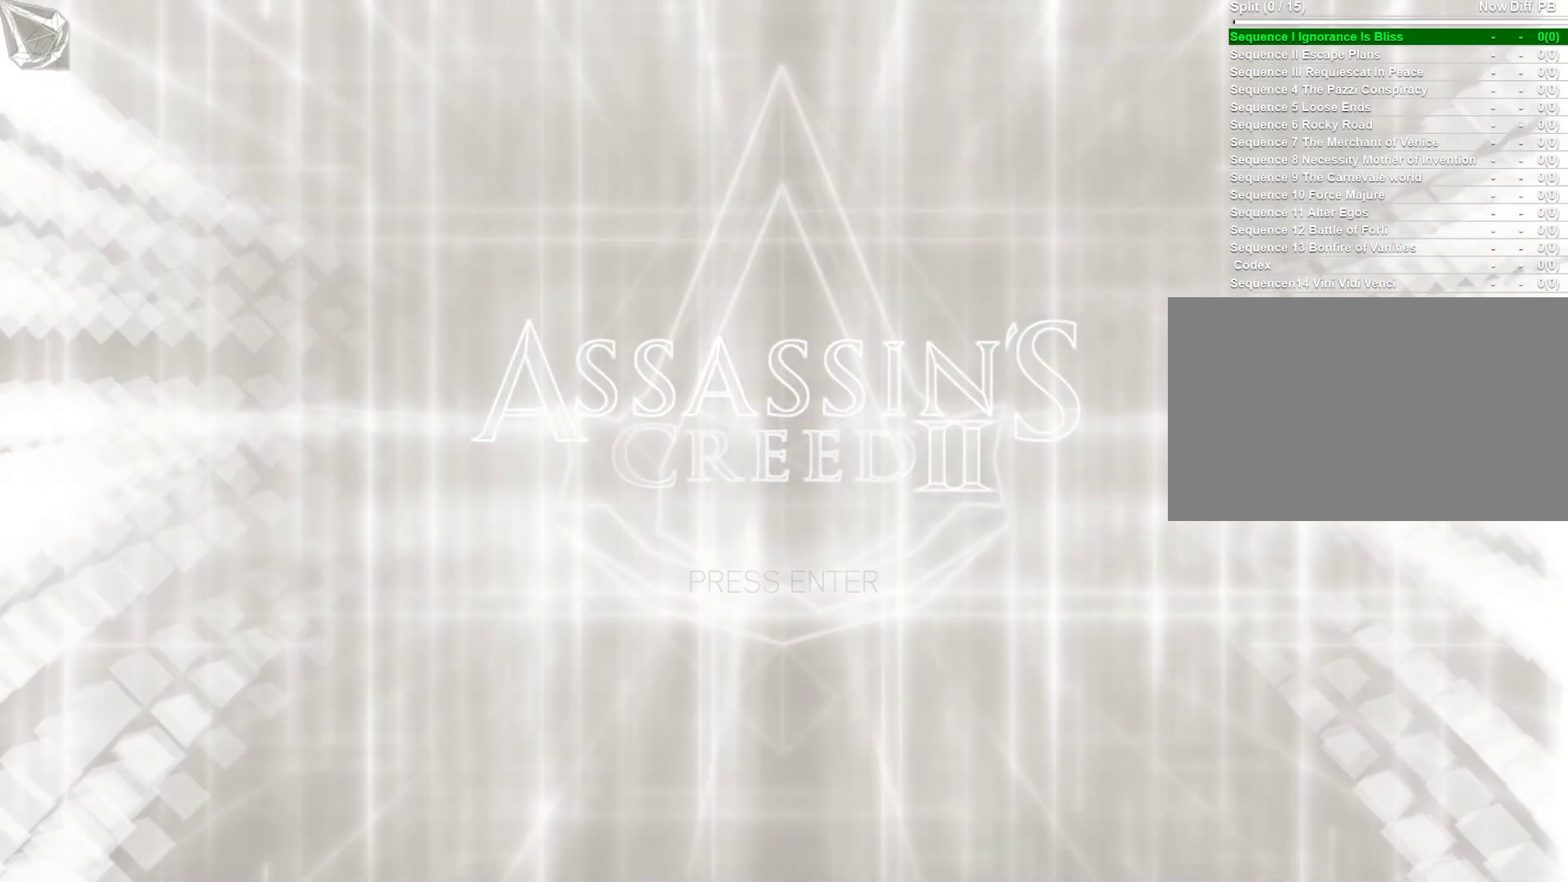
{"keys": ["a", "w"], "mouse": [], "mouse_move": "still", "events": []}
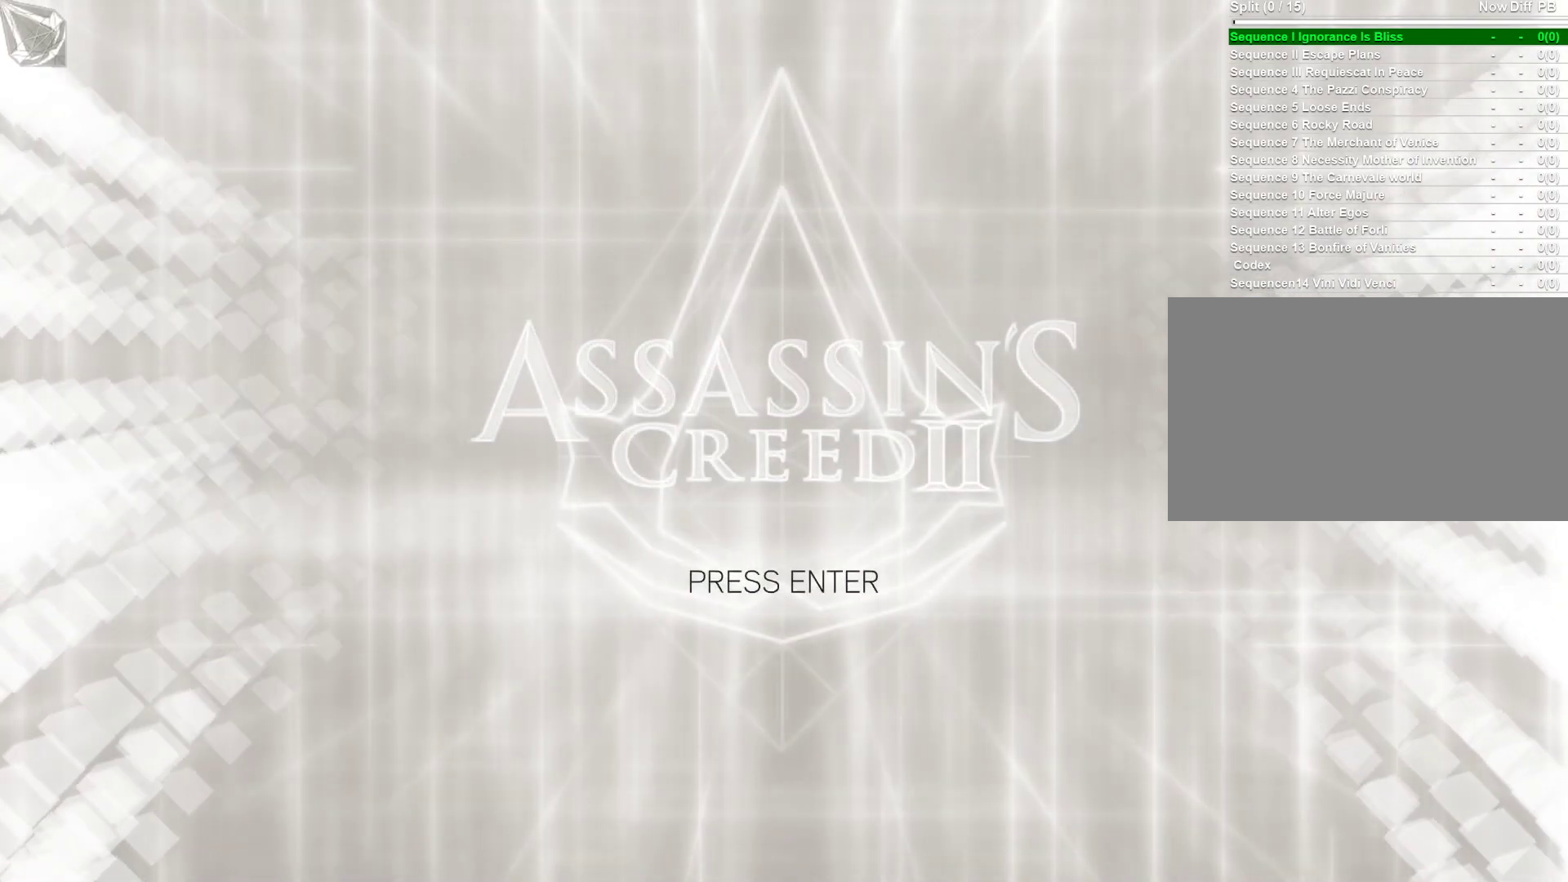
{"keys": ["a", "w"], "mouse": [], "mouse_move": "still", "events": []}
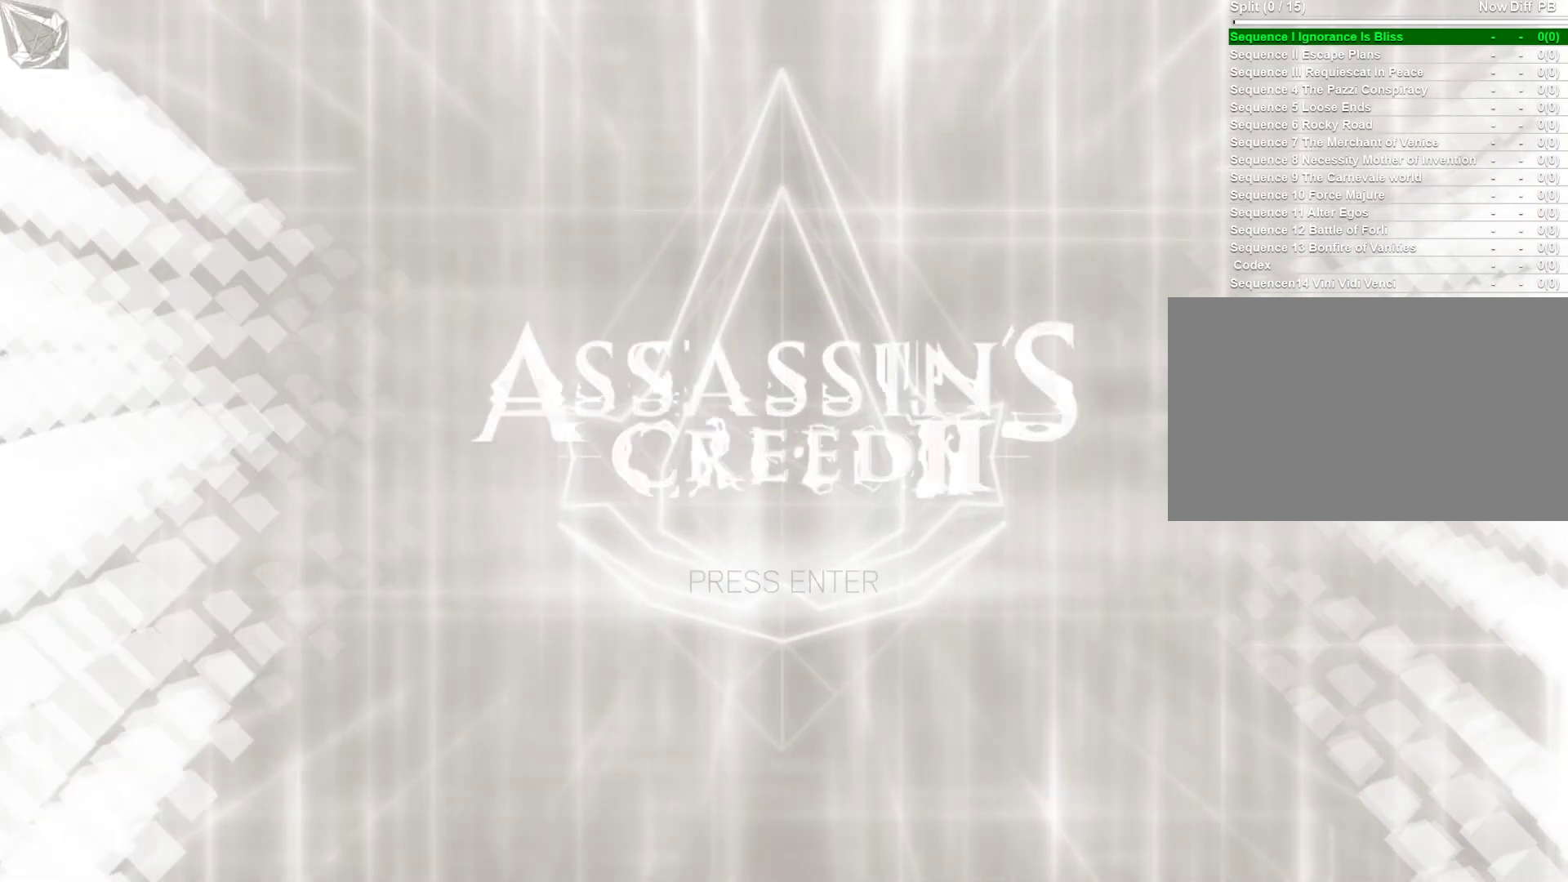
{"keys": ["a", "w"], "mouse": [], "mouse_move": "still", "events": []}
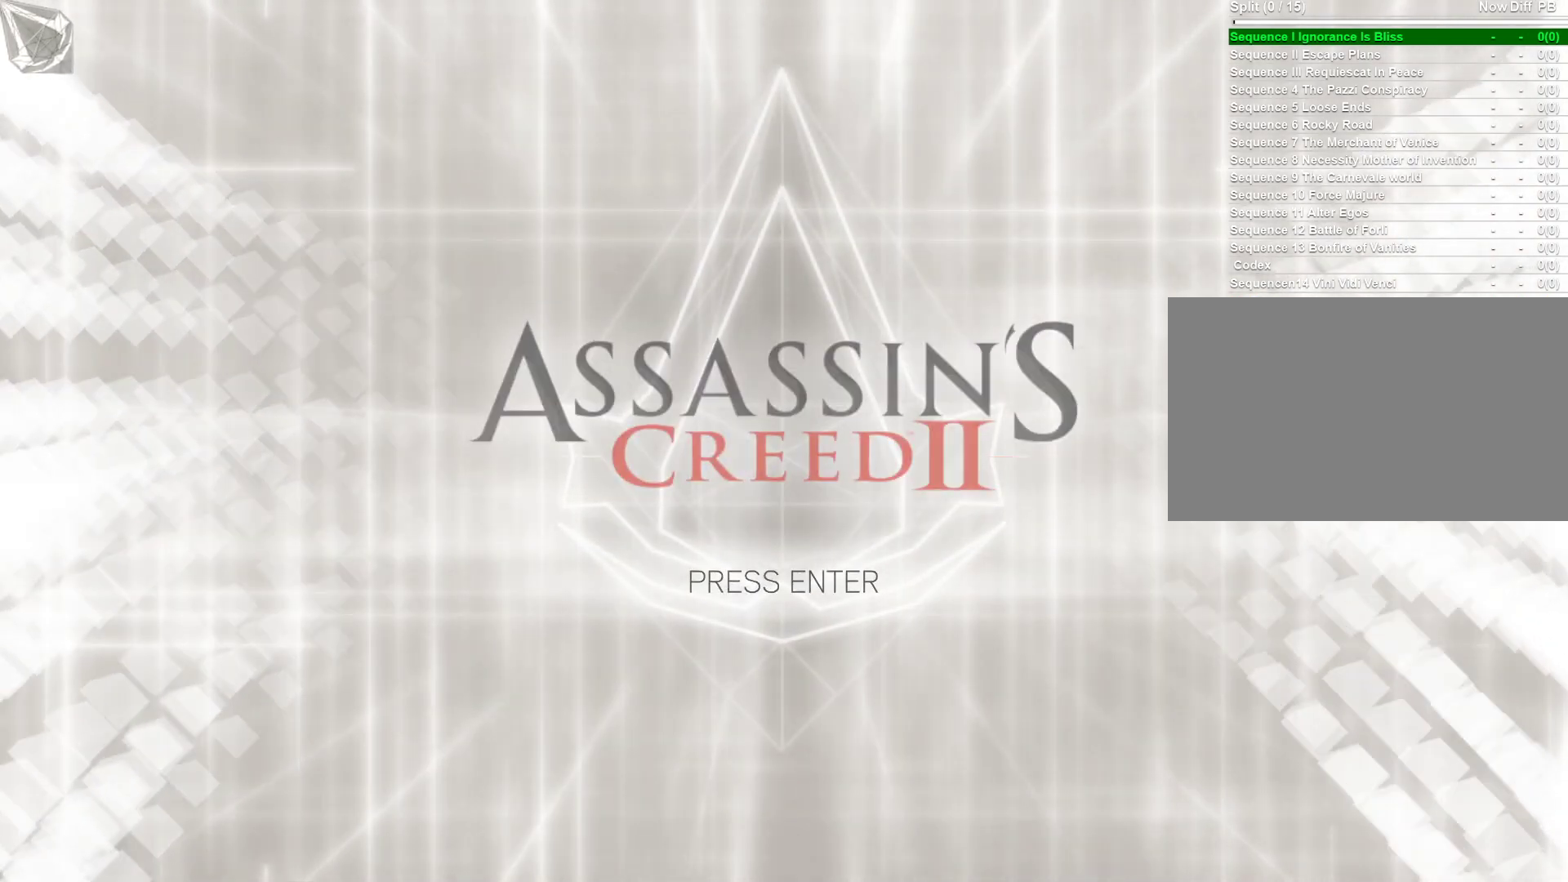
{"keys": ["a", "w"], "mouse": [], "mouse_move": "still", "events": []}
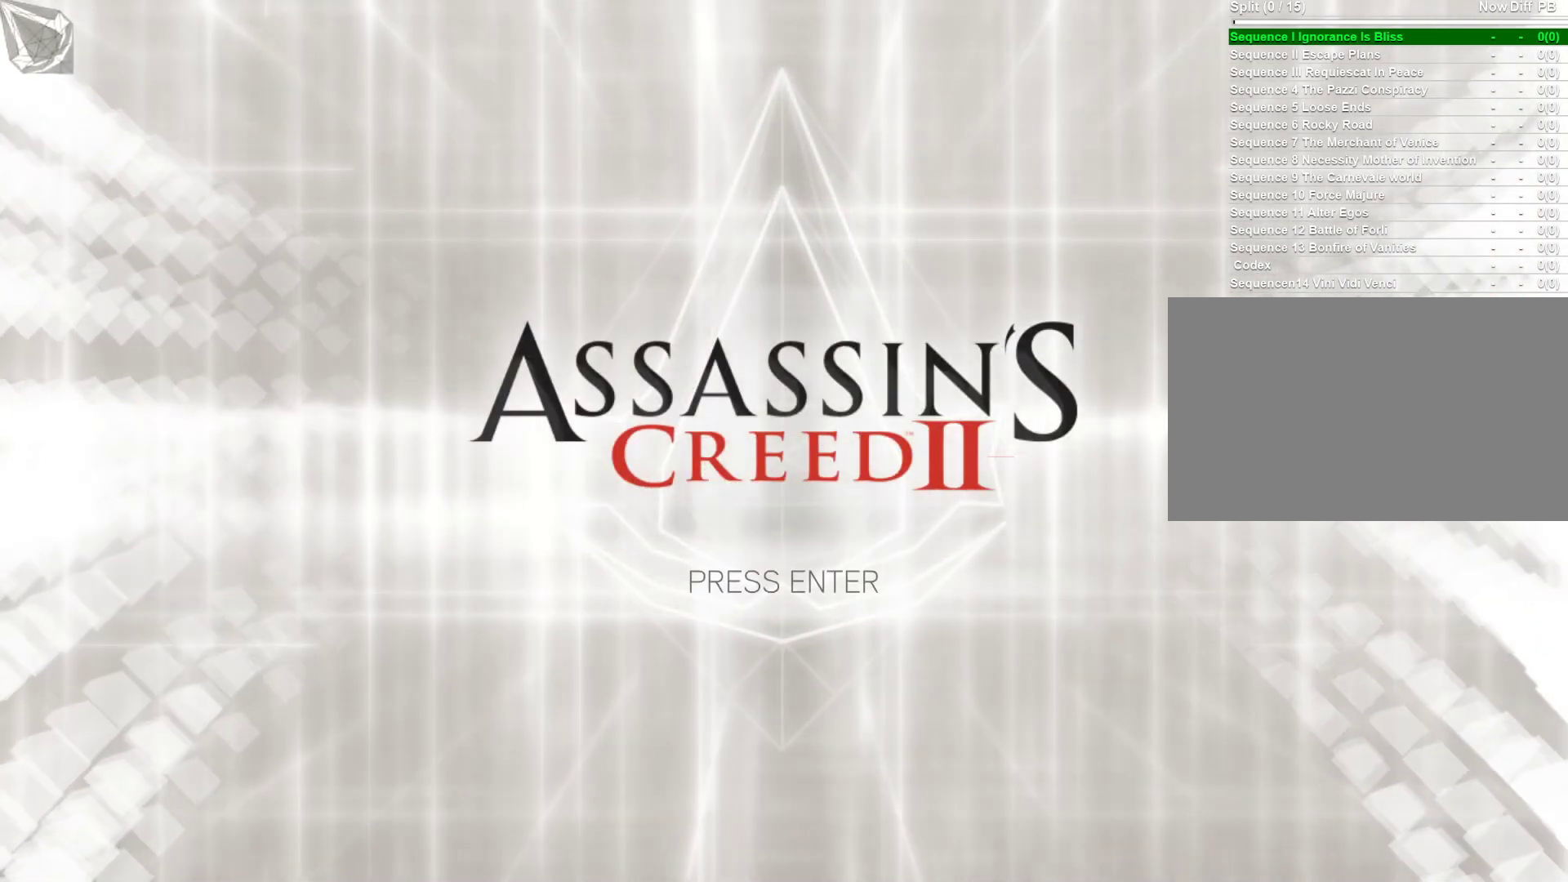
{"keys": ["a", "w"], "mouse": [], "mouse_move": "still", "events": []}
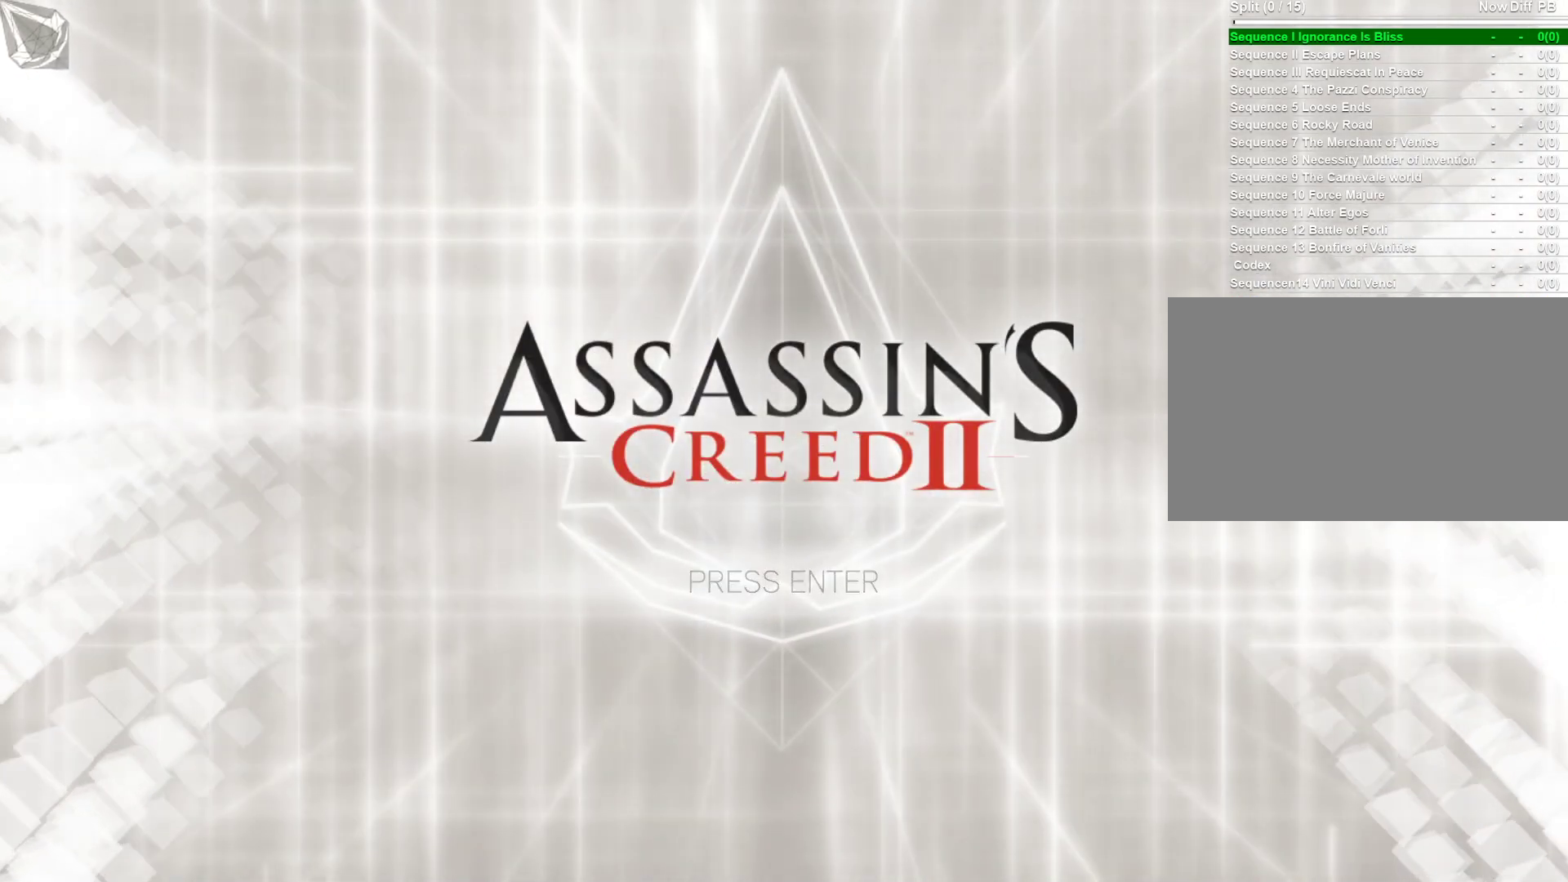
{"keys": ["a", "w"], "mouse": [], "mouse_move": "still", "events": []}
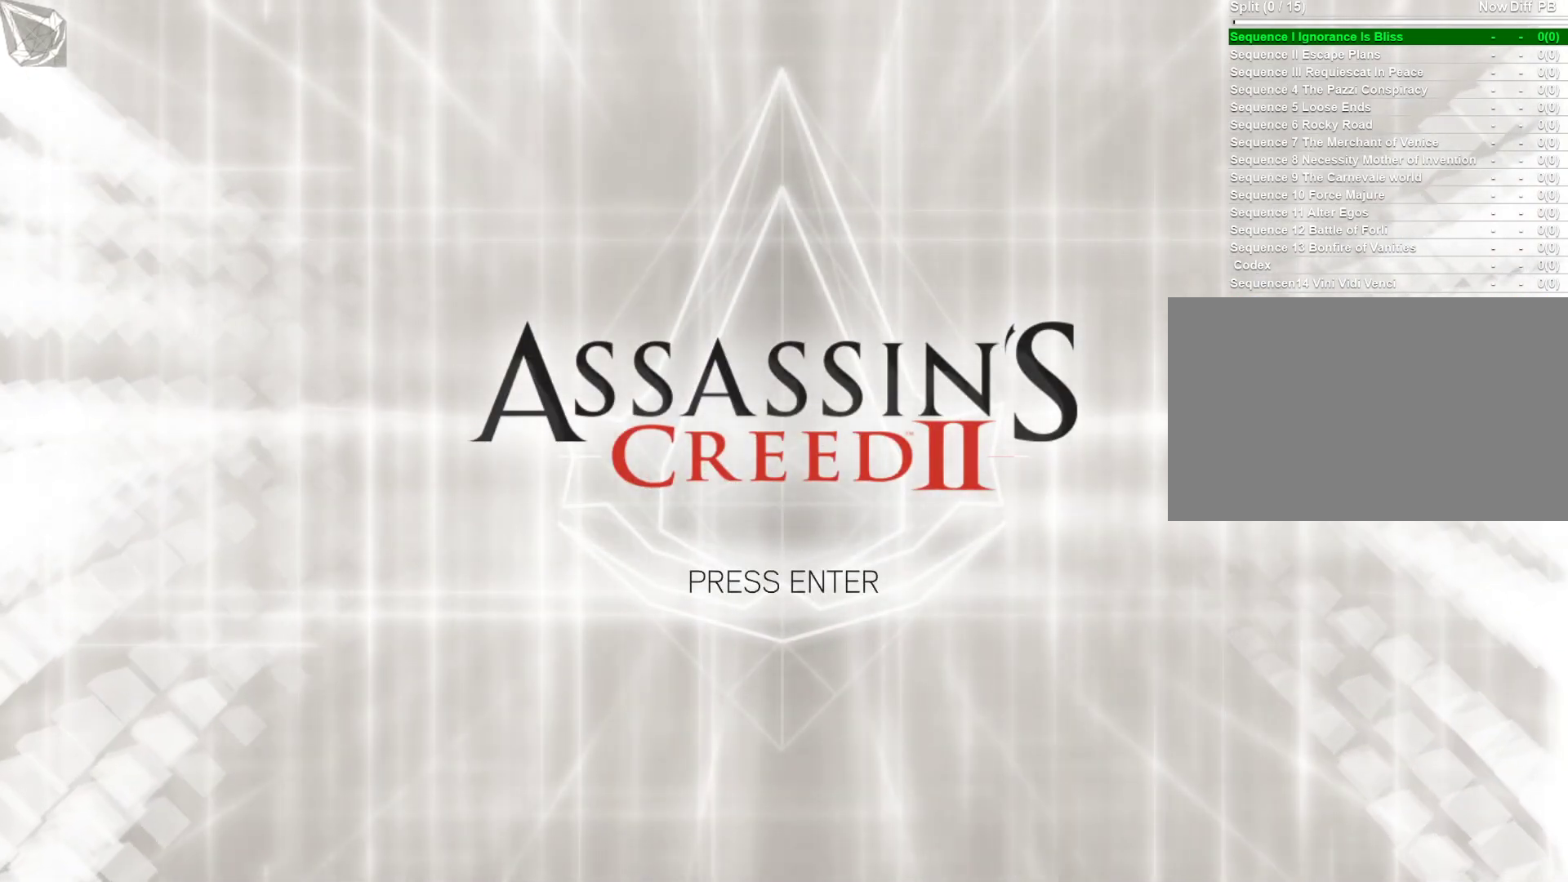
{"keys": ["a", "w"], "mouse": [], "mouse_move": "still", "events": []}
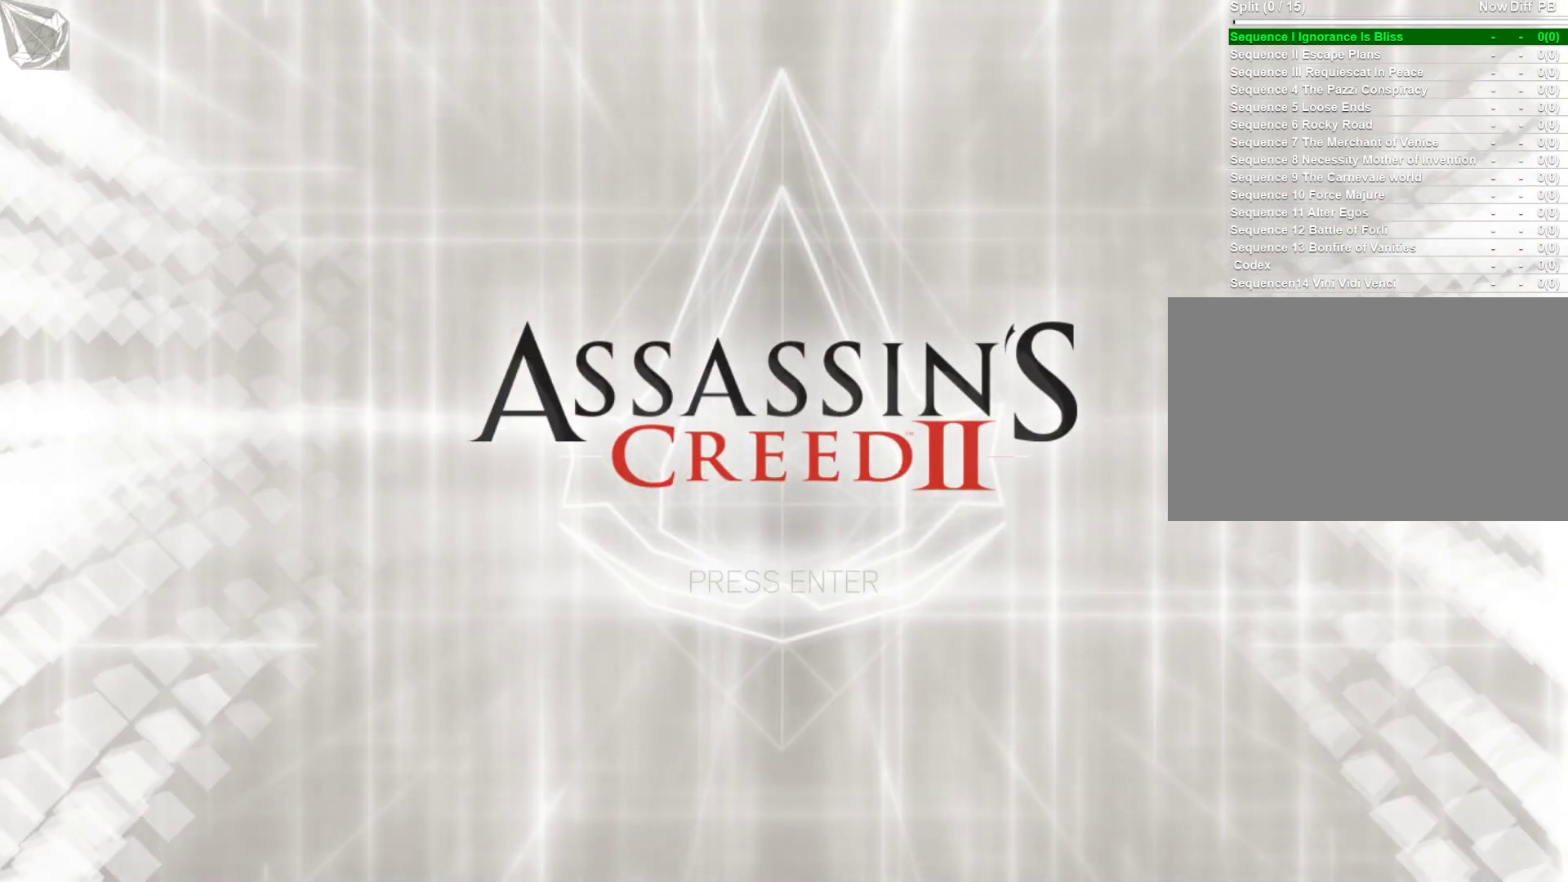
{"keys": ["a", "w"], "mouse": [], "mouse_move": "still", "events": []}
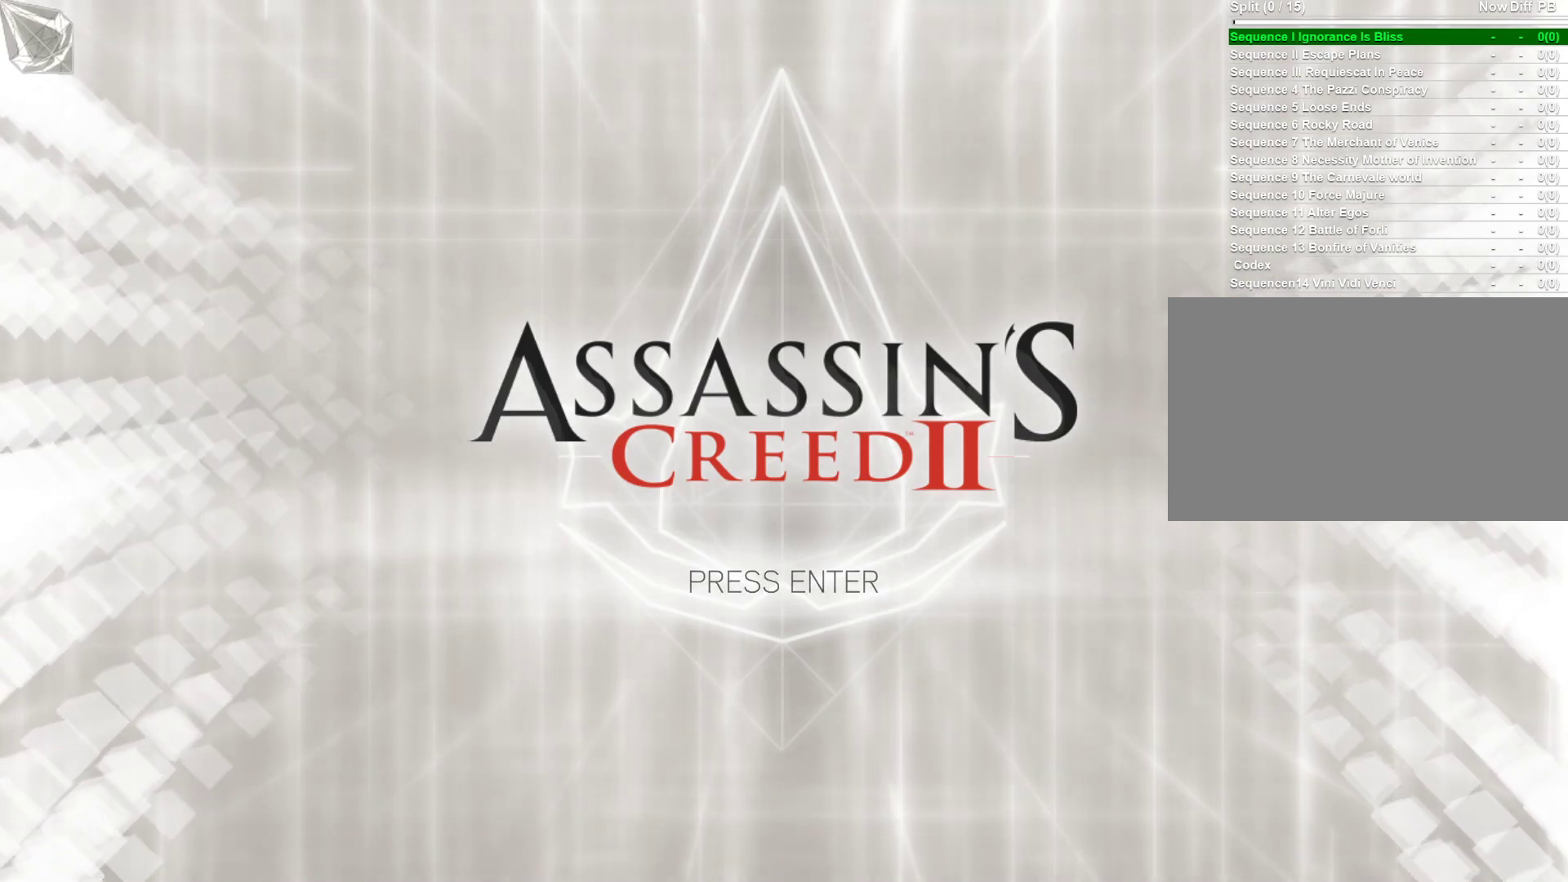
{"keys": ["a", "w"], "mouse": [], "mouse_move": "still", "events": []}
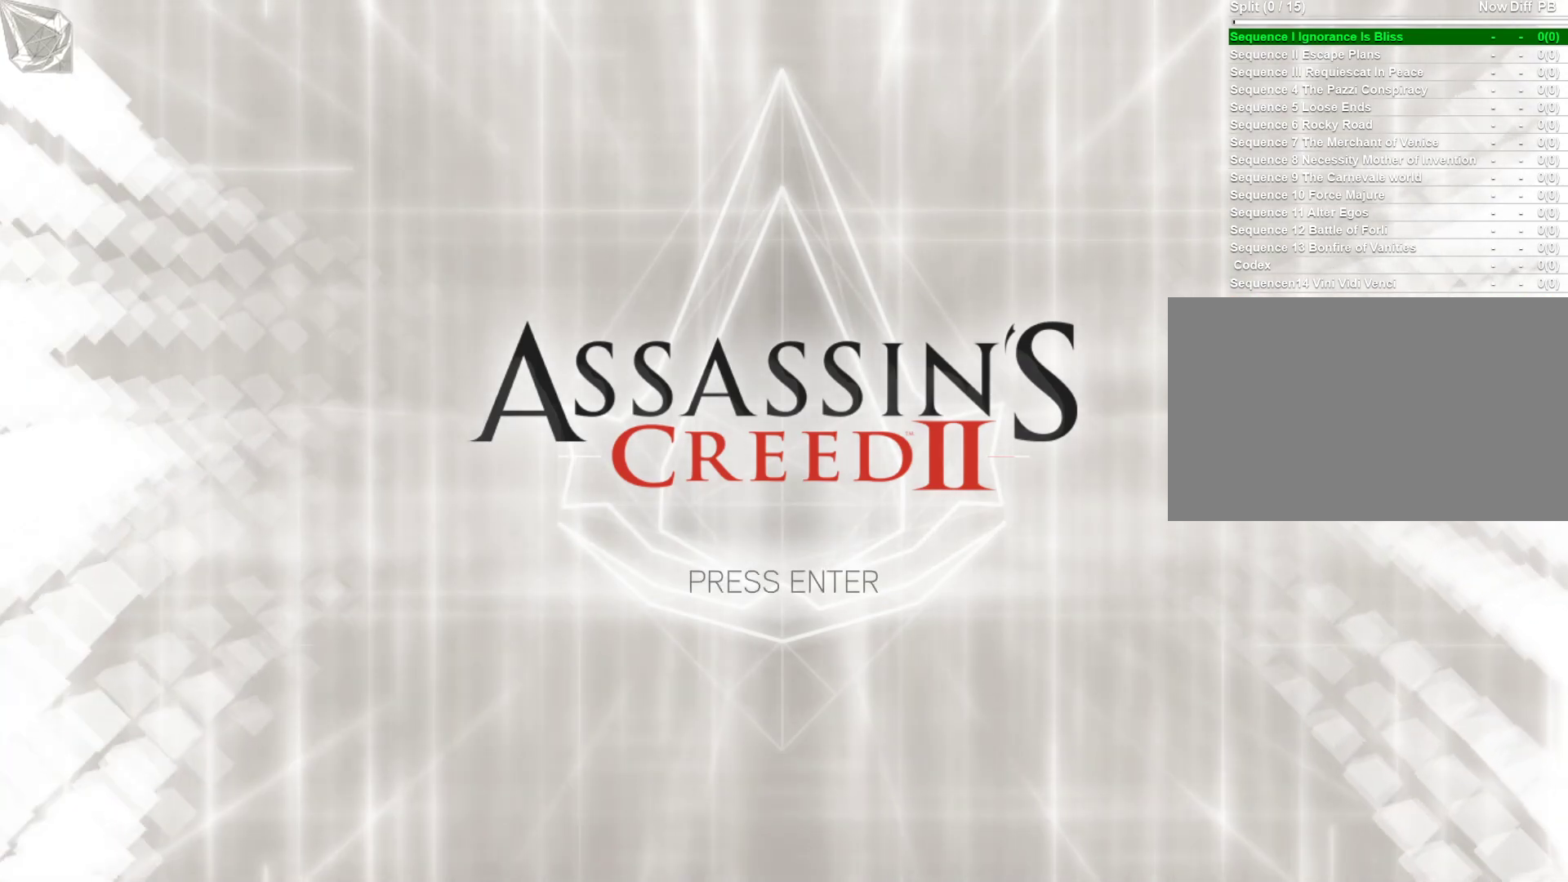
{"keys": ["a", "w"], "mouse": [], "mouse_move": "still", "events": []}
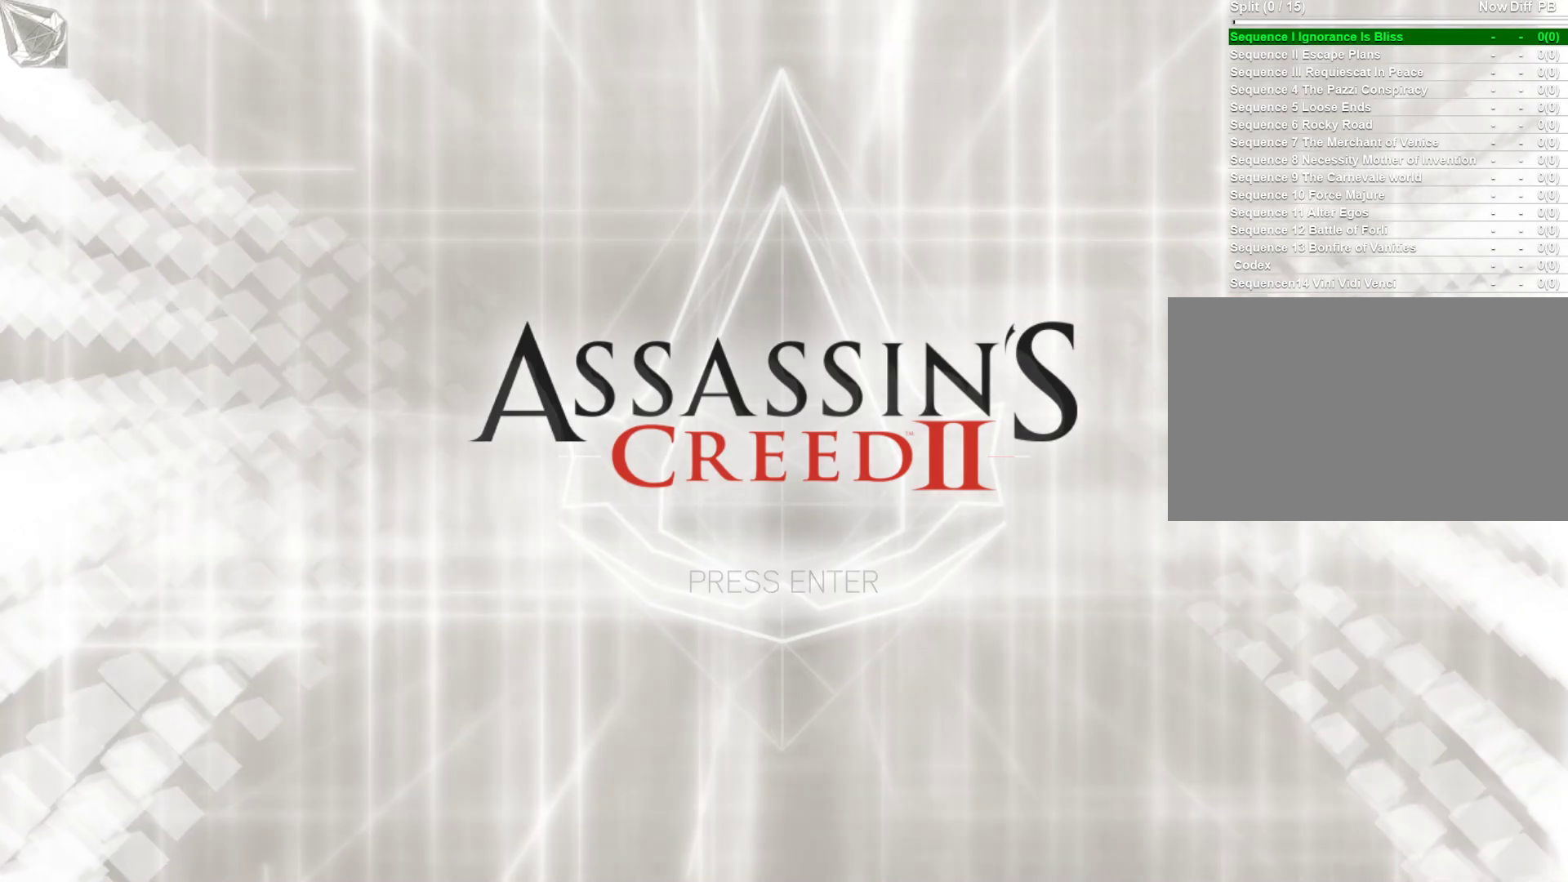
{"keys": ["a", "w"], "mouse": [], "mouse_move": "still", "events": []}
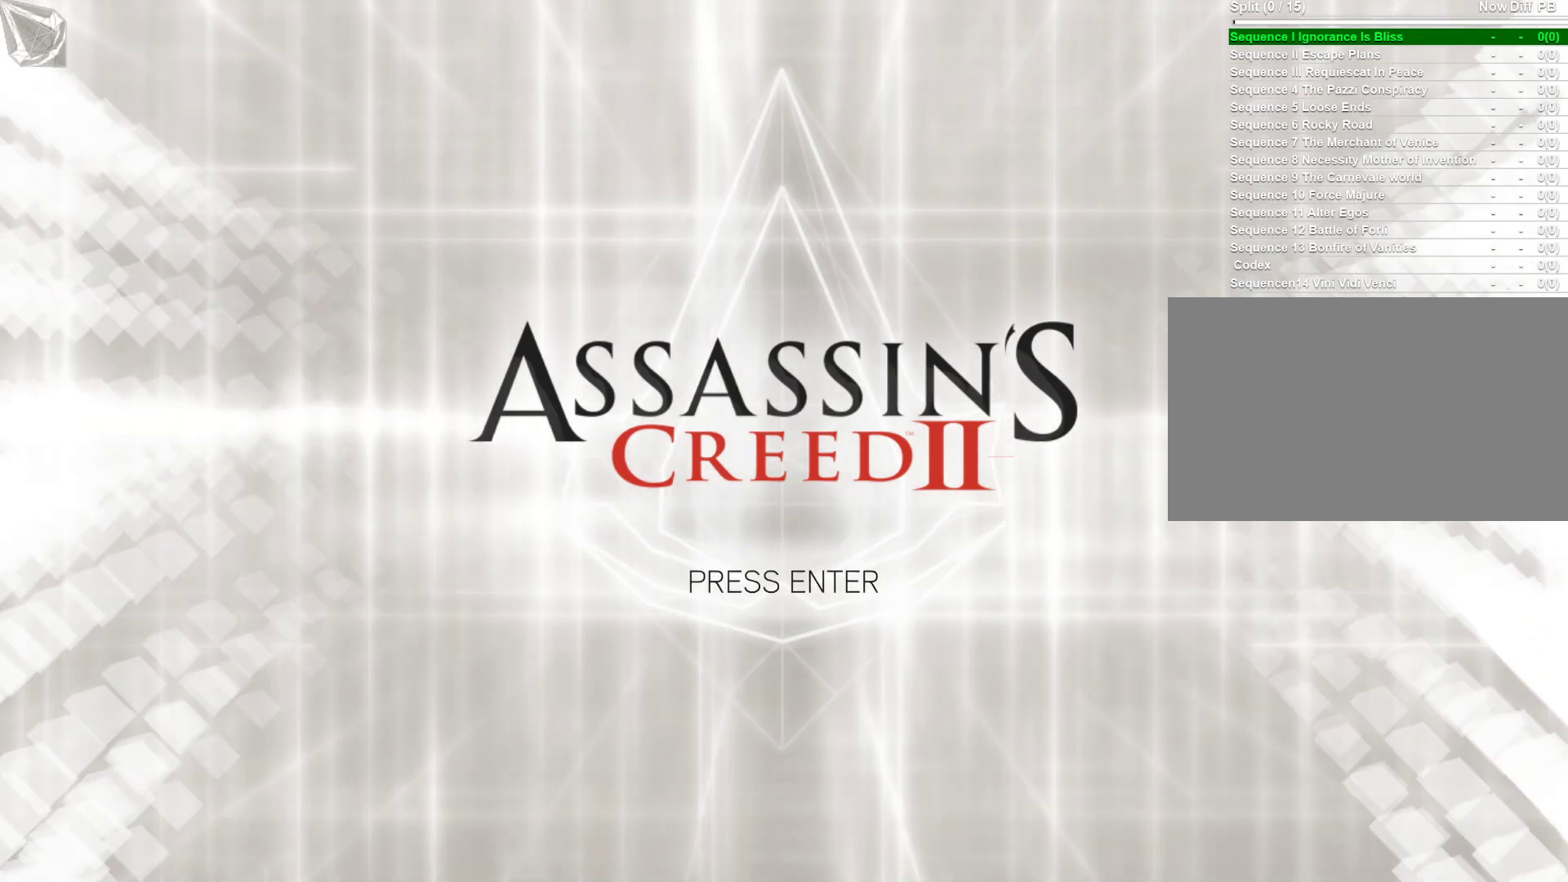
{"keys": ["a", "w"], "mouse": [], "mouse_move": "still", "events": []}
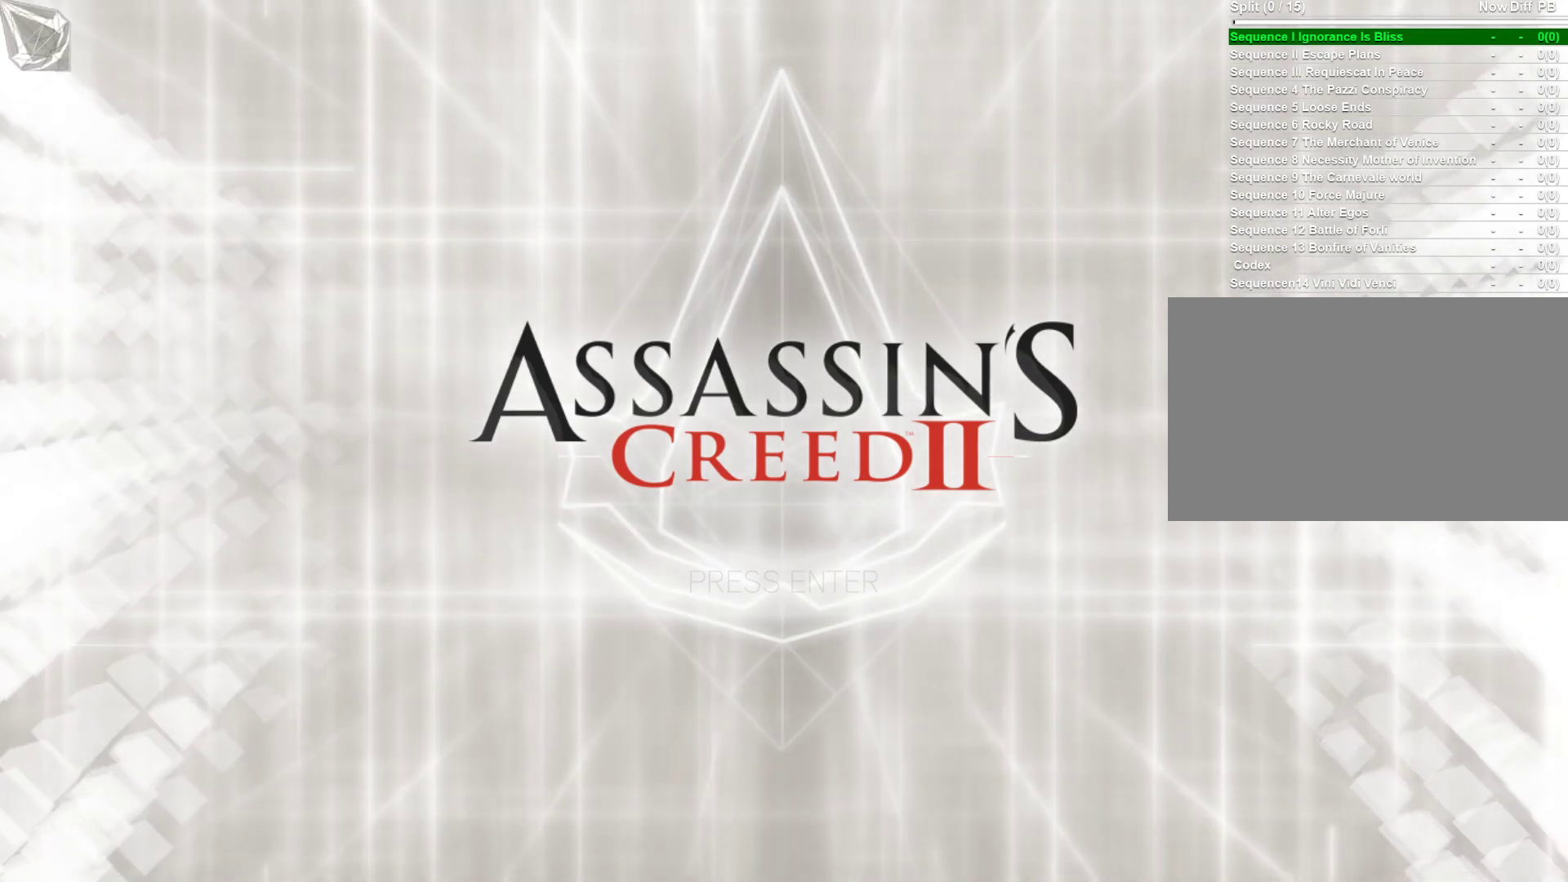
{"keys": ["a", "w"], "mouse": [], "mouse_move": "still", "events": []}
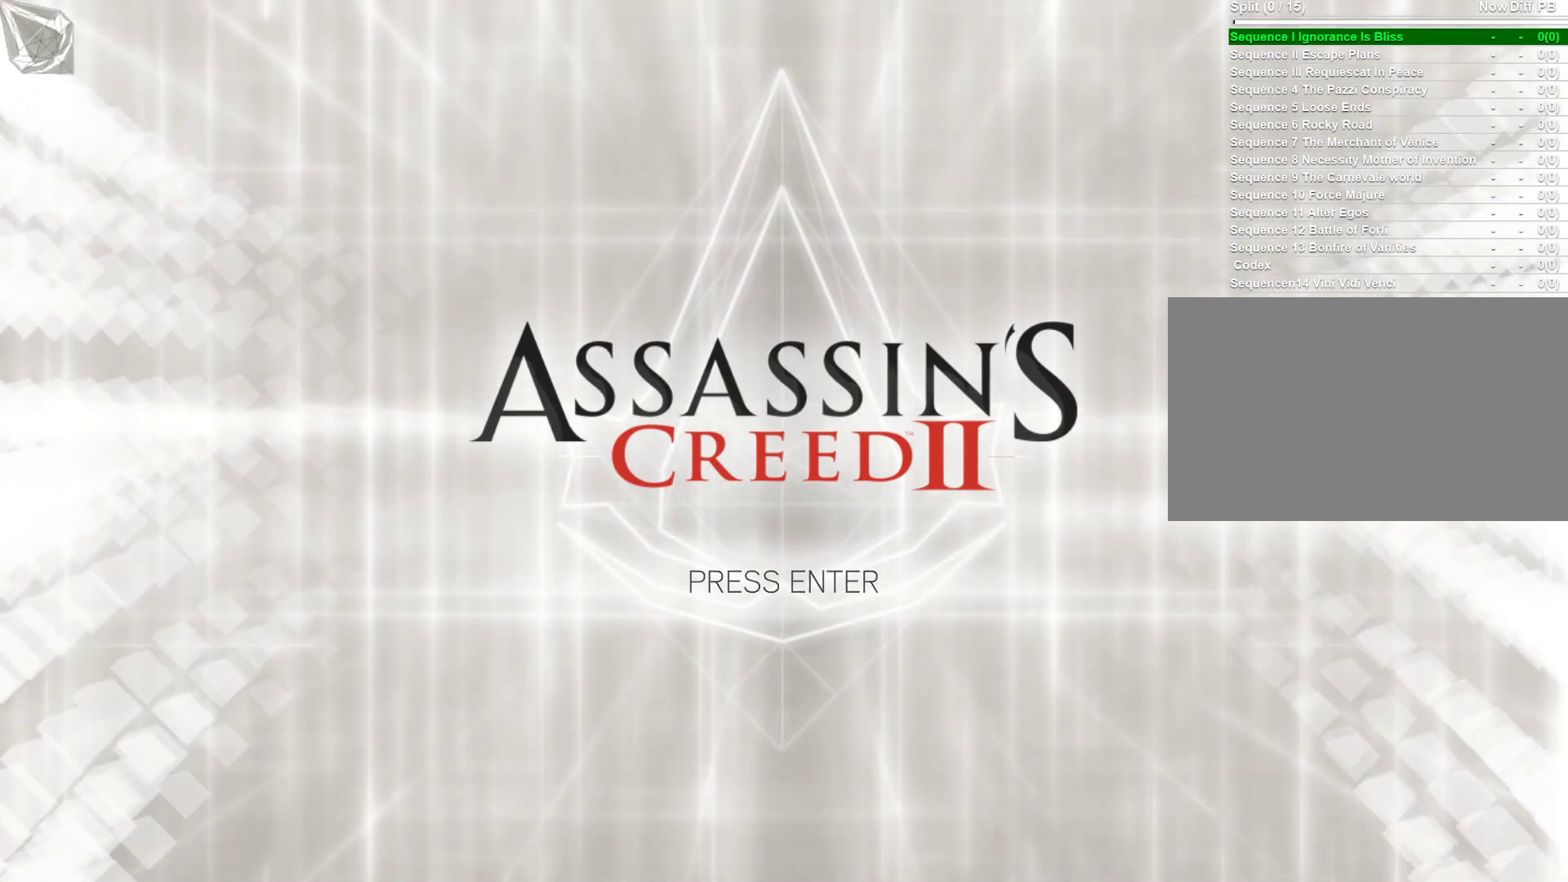
{"keys": ["a", "w"], "mouse": [], "mouse_move": "still", "events": []}
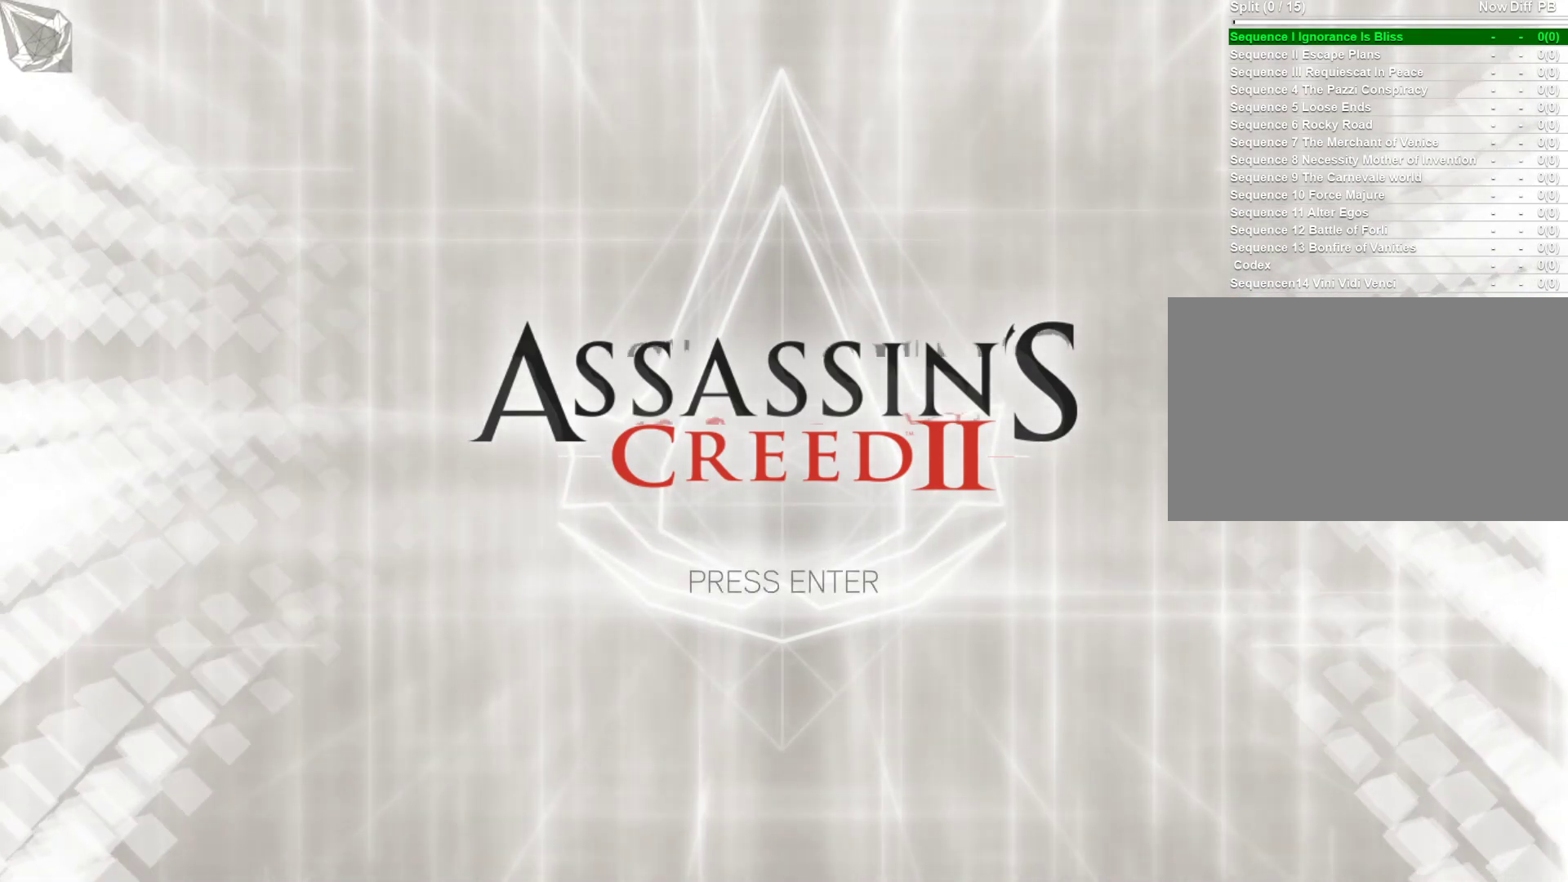
{"keys": ["a", "w"], "mouse": [], "mouse_move": "still", "events": []}
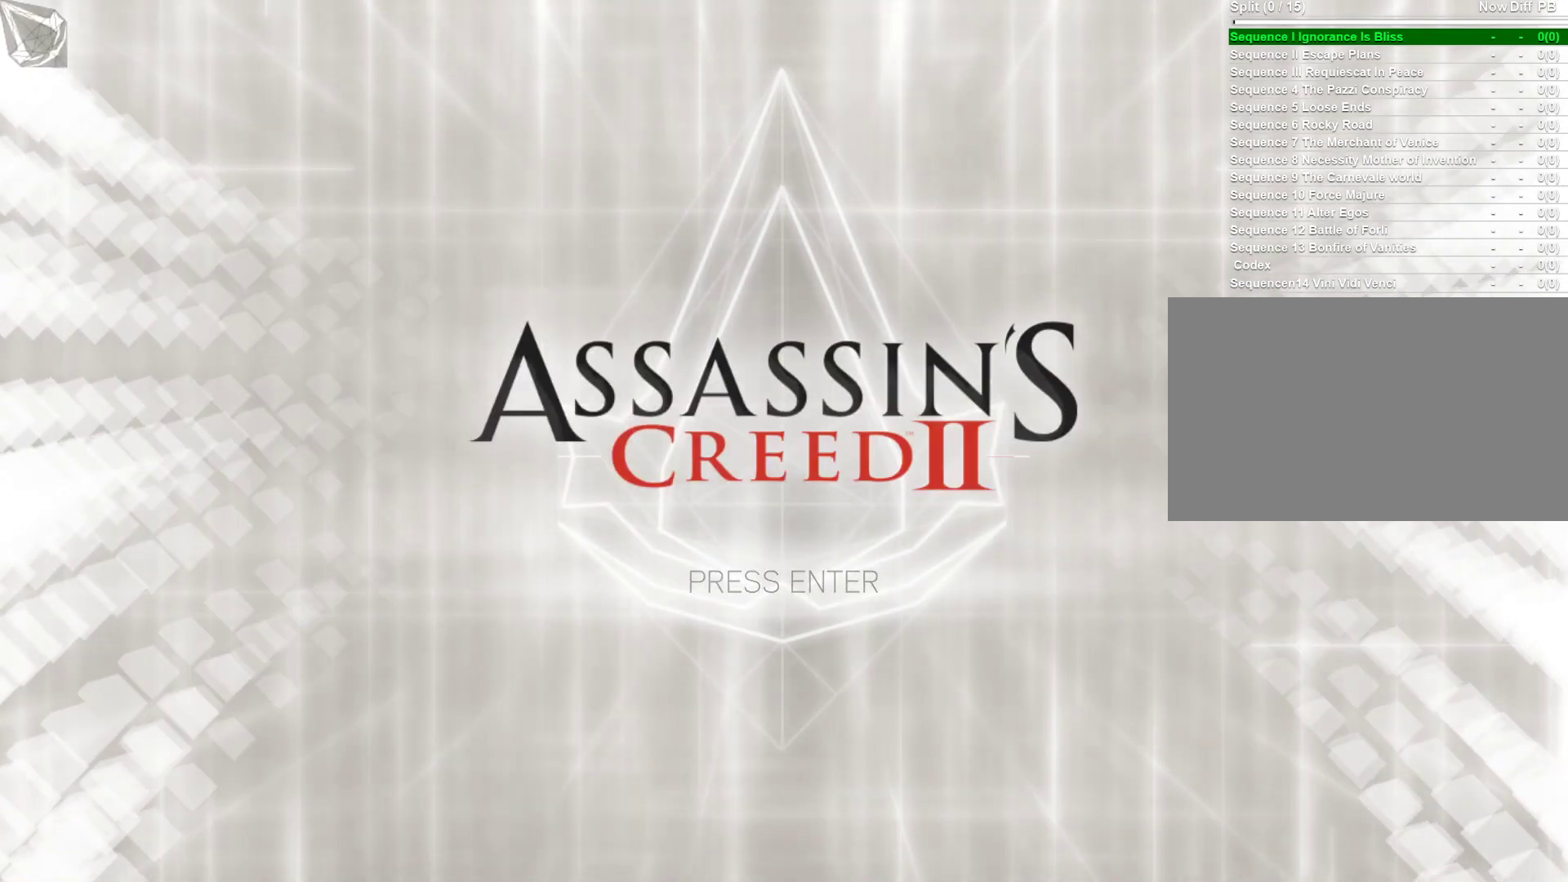
{"keys": ["a", "w"], "mouse": [], "mouse_move": "still", "events": []}
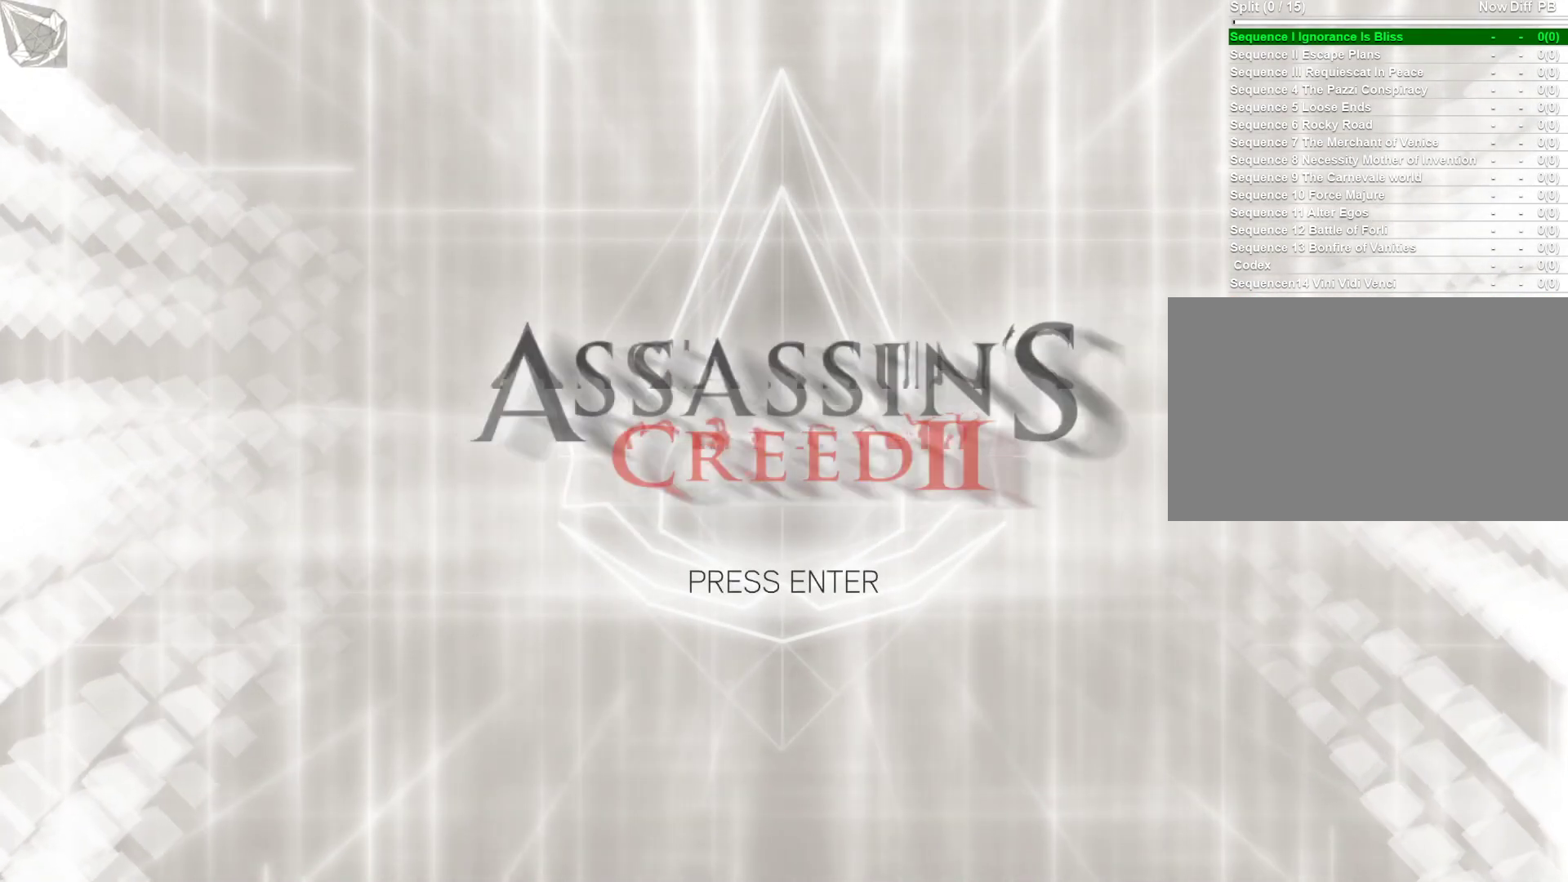
{"keys": ["a", "w"], "mouse": [], "mouse_move": "still", "events": []}
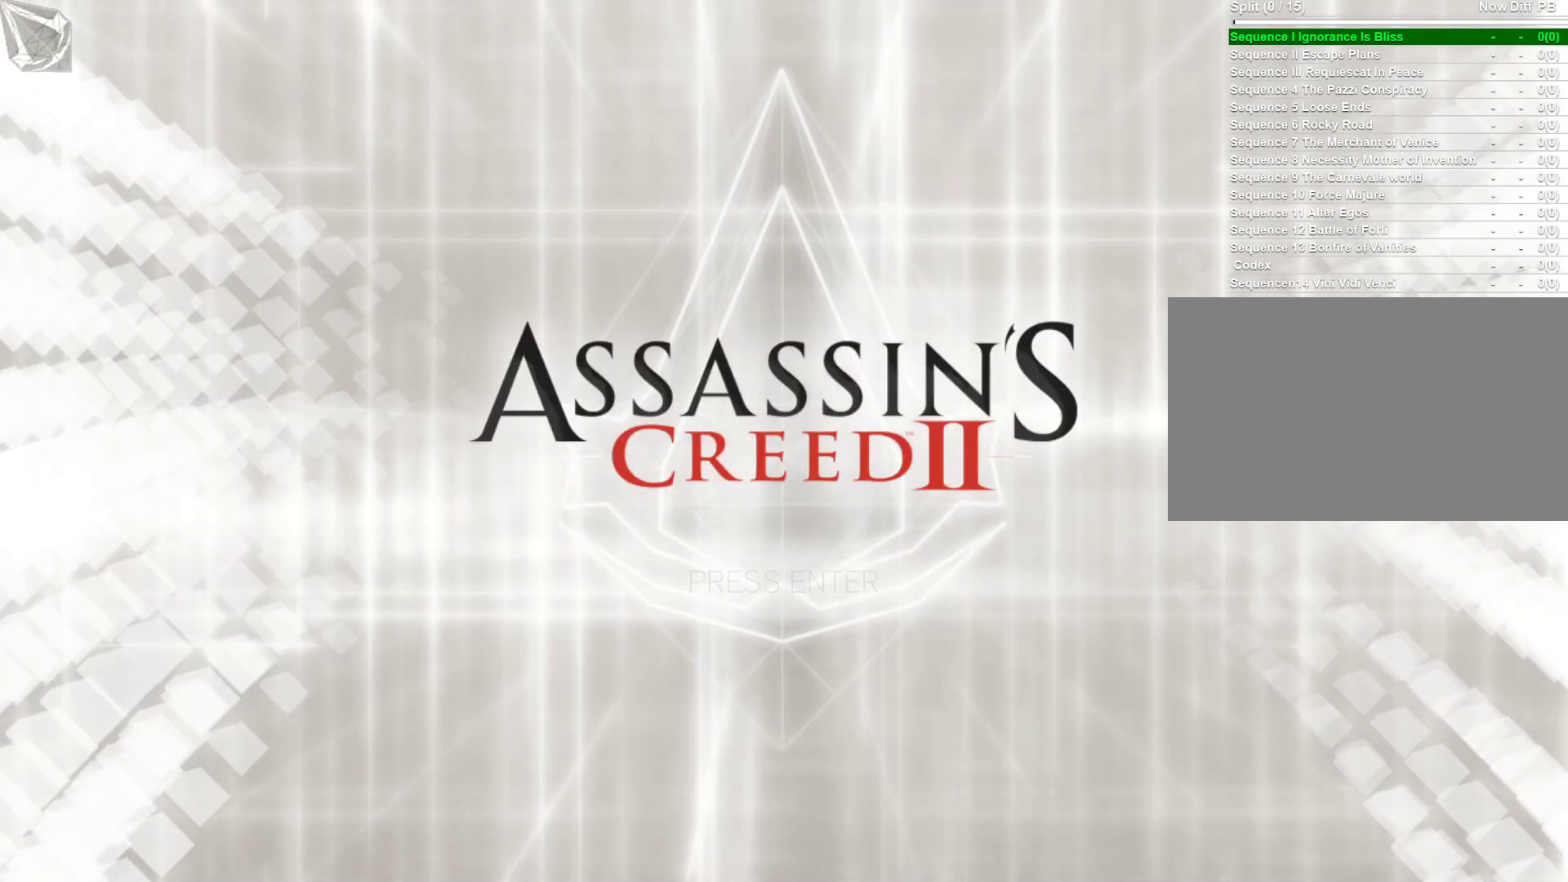
{"keys": ["a", "w"], "mouse": [], "mouse_move": "still", "events": []}
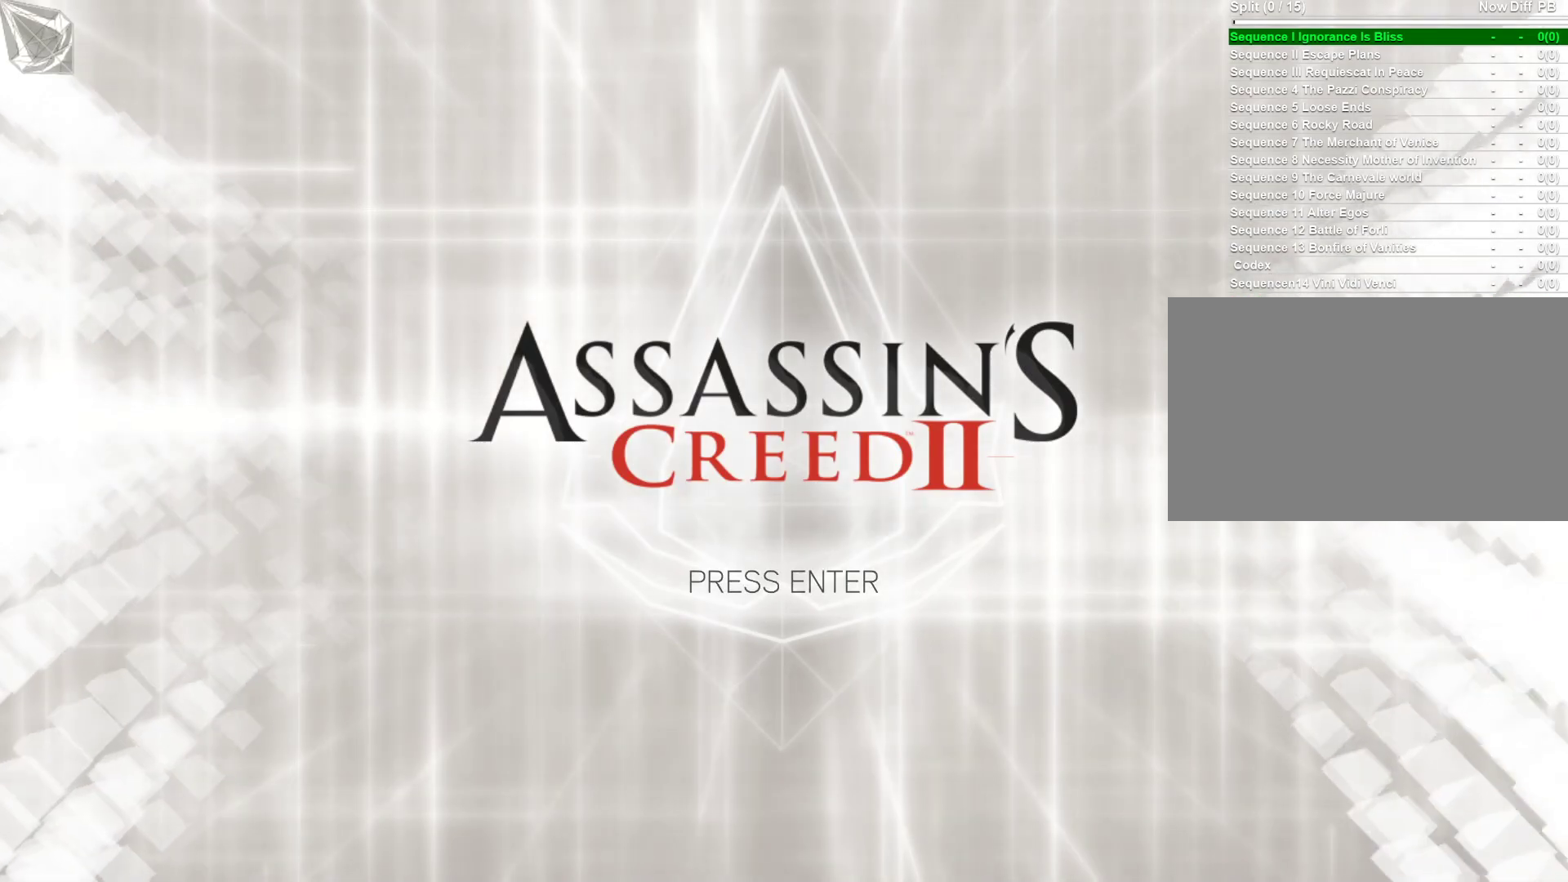
{"keys": ["a", "w"], "mouse": [], "mouse_move": "still", "events": []}
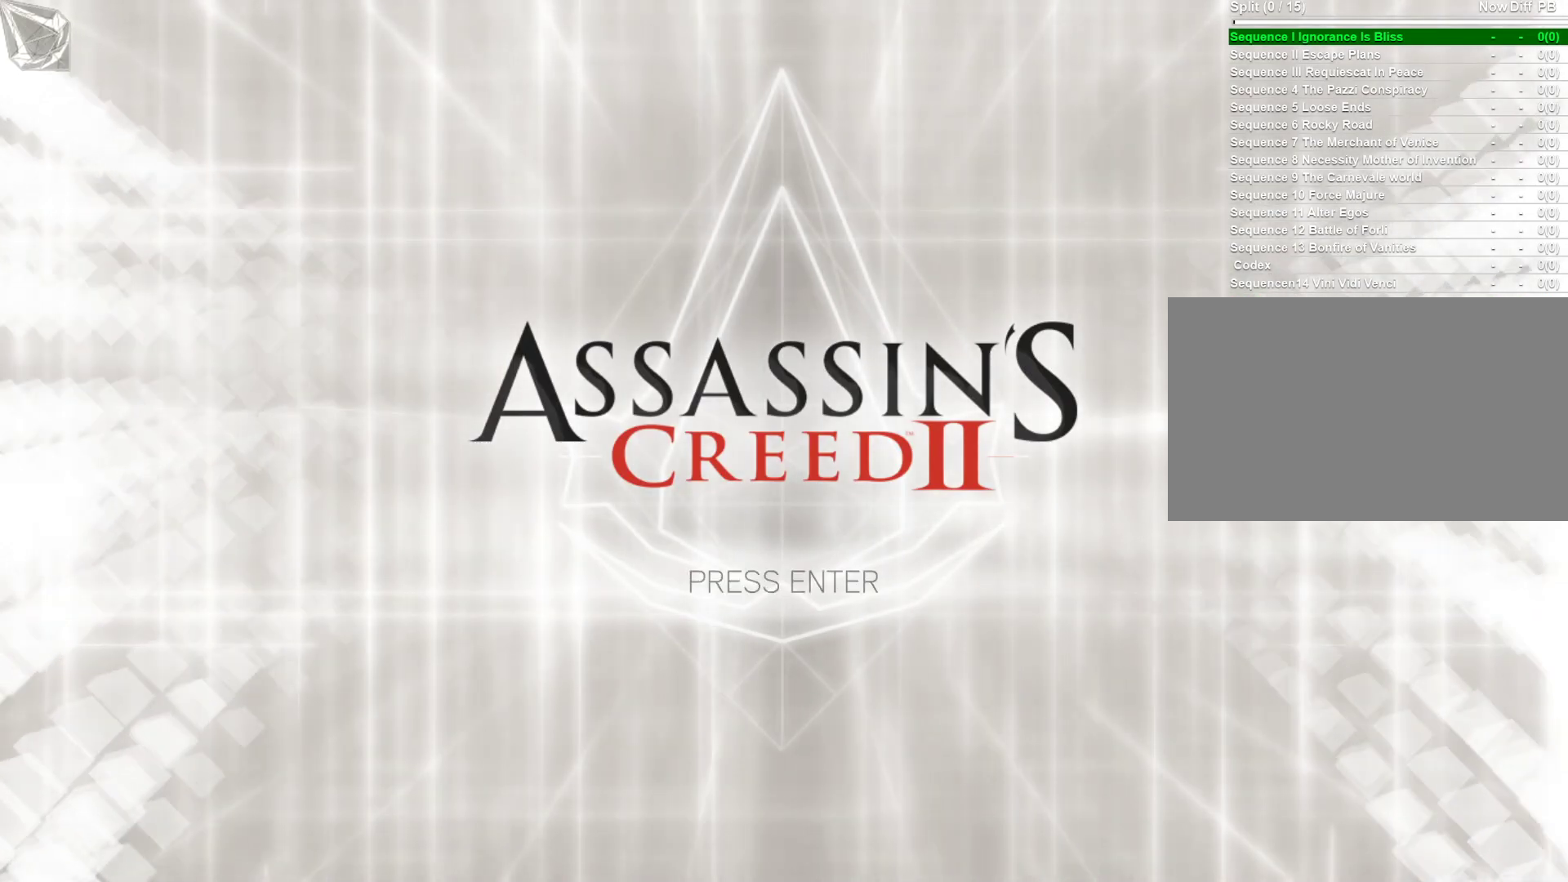
{"keys": ["a", "w"], "mouse": [], "mouse_move": "still", "events": []}
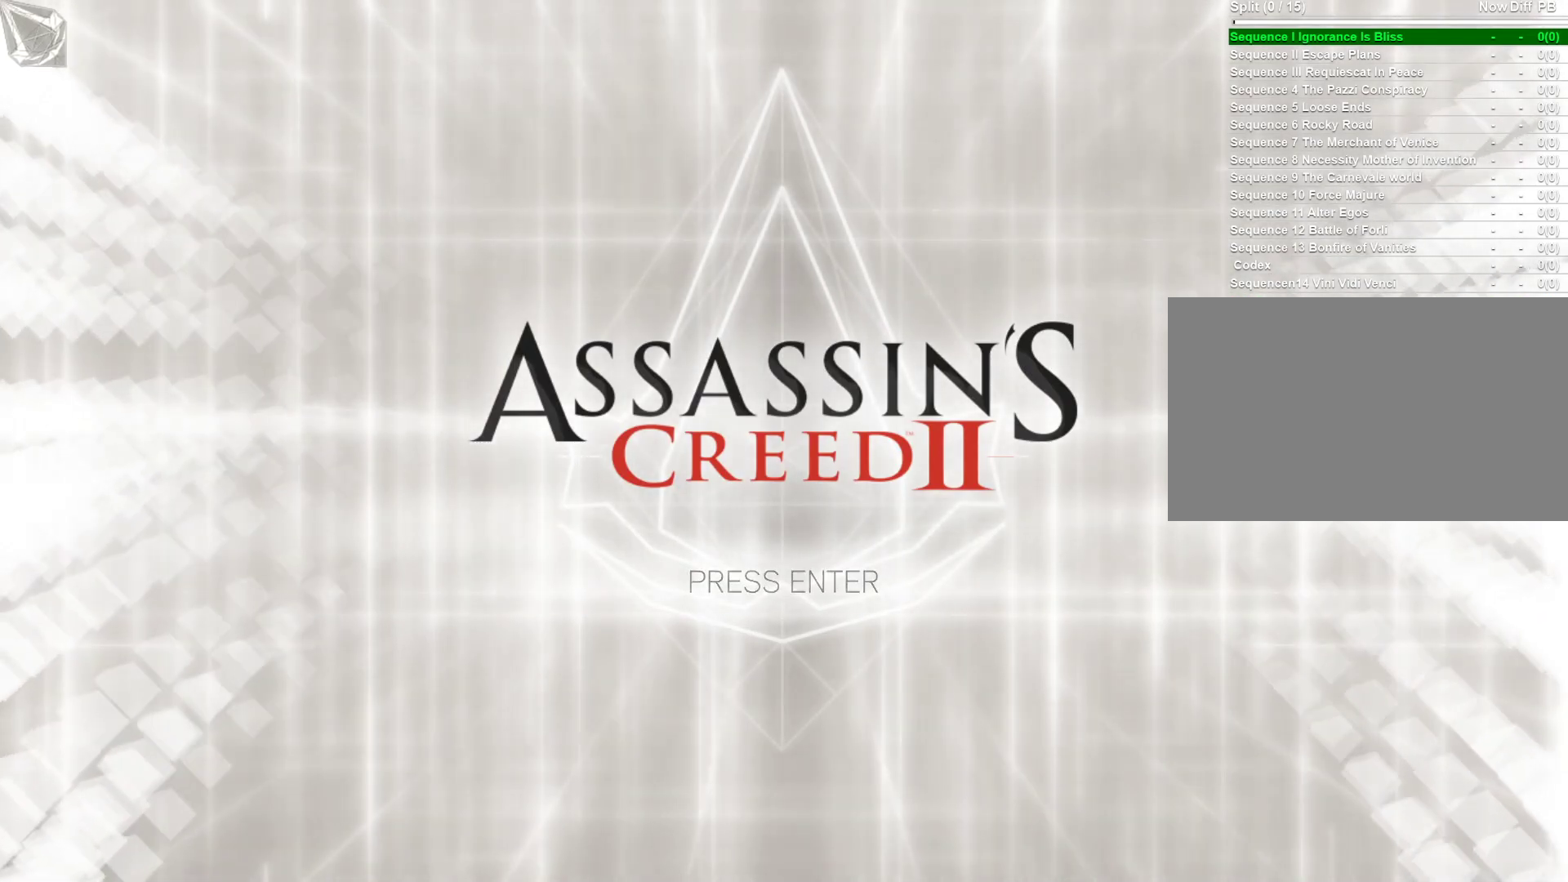
{"keys": ["a", "w"], "mouse": [], "mouse_move": "still", "events": [[367, "mouse_left", "down"], [450, "mouse_left", "up"]]}